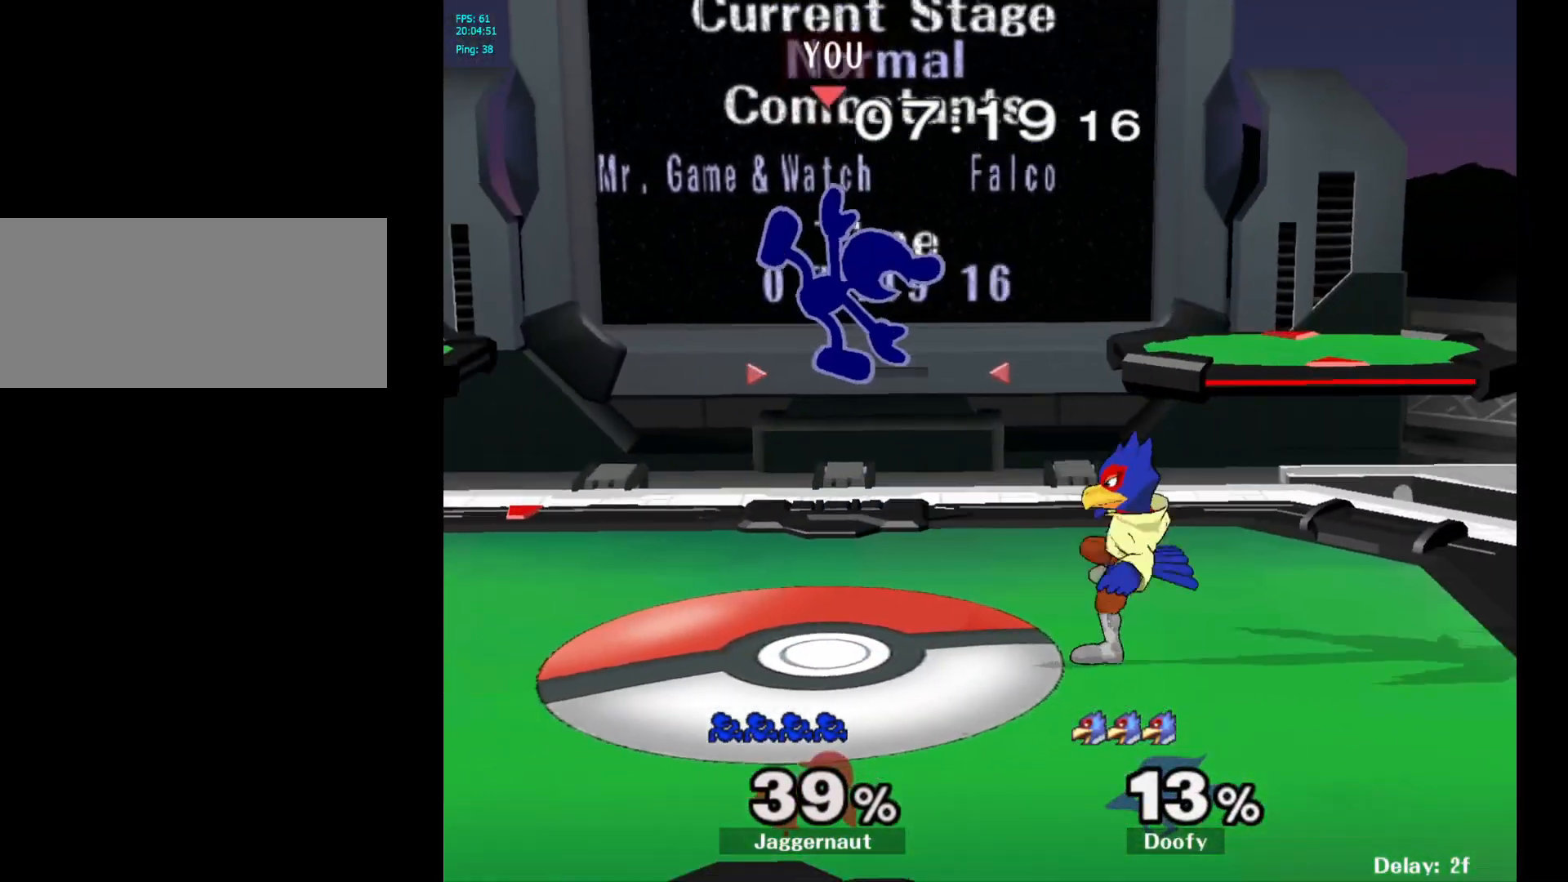
Gameplay with a controller (Nintendo layout); each line is a JSON object with the inputs held at the frame after it. "events" lists button and stick changes between this image and that frame as [ms after this image, input, new state], when the widget could be followed in between. Not read: L3 R3.
{"buttons": ["R1"], "left_stick": "down", "right_stick": "center", "events": [[50, "right_stick", "down"], [100, "right_stick", "center"], [433, "R1", "down"], [433, "left_stick", "down"]]}
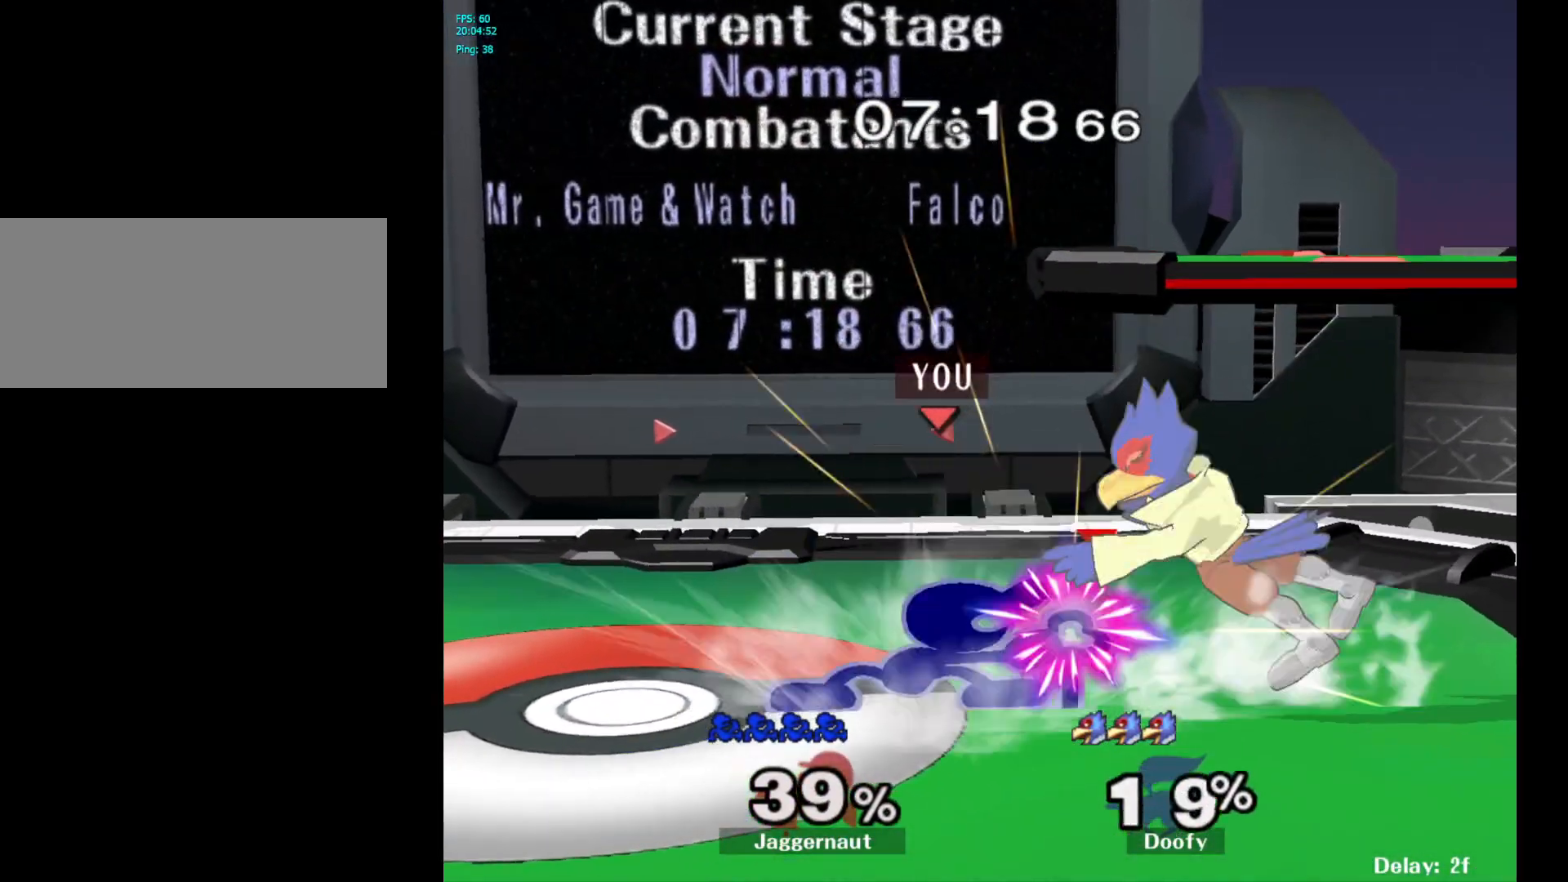
{"buttons": ["Y"], "left_stick": "center", "right_stick": "center", "events": [[83, "left_stick", "center"], [450, "R1", "up"], [500, "Y", "down"]]}
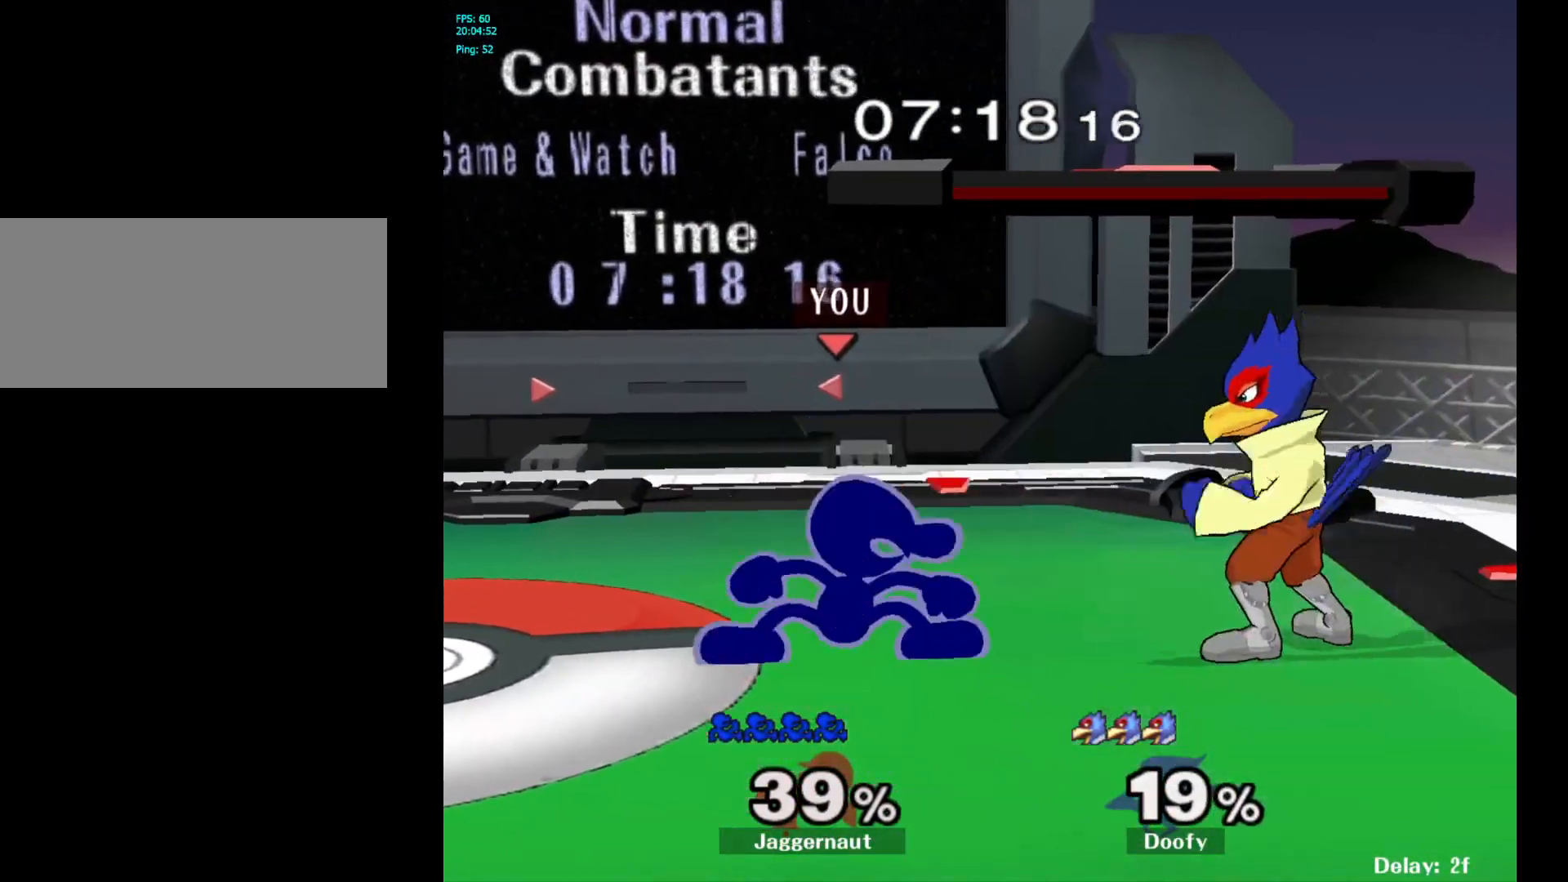
{"buttons": [], "left_stick": "down-right", "right_stick": "center", "events": [[17, "left_stick", "down-left"], [67, "R1", "down"], [183, "Y", "up"], [217, "R1", "up"], [217, "left_stick", "center"], [333, "Y", "down"], [350, "left_stick", "down-right"], [400, "R1", "down"], [450, "Y", "up"], [483, "R1", "up"]]}
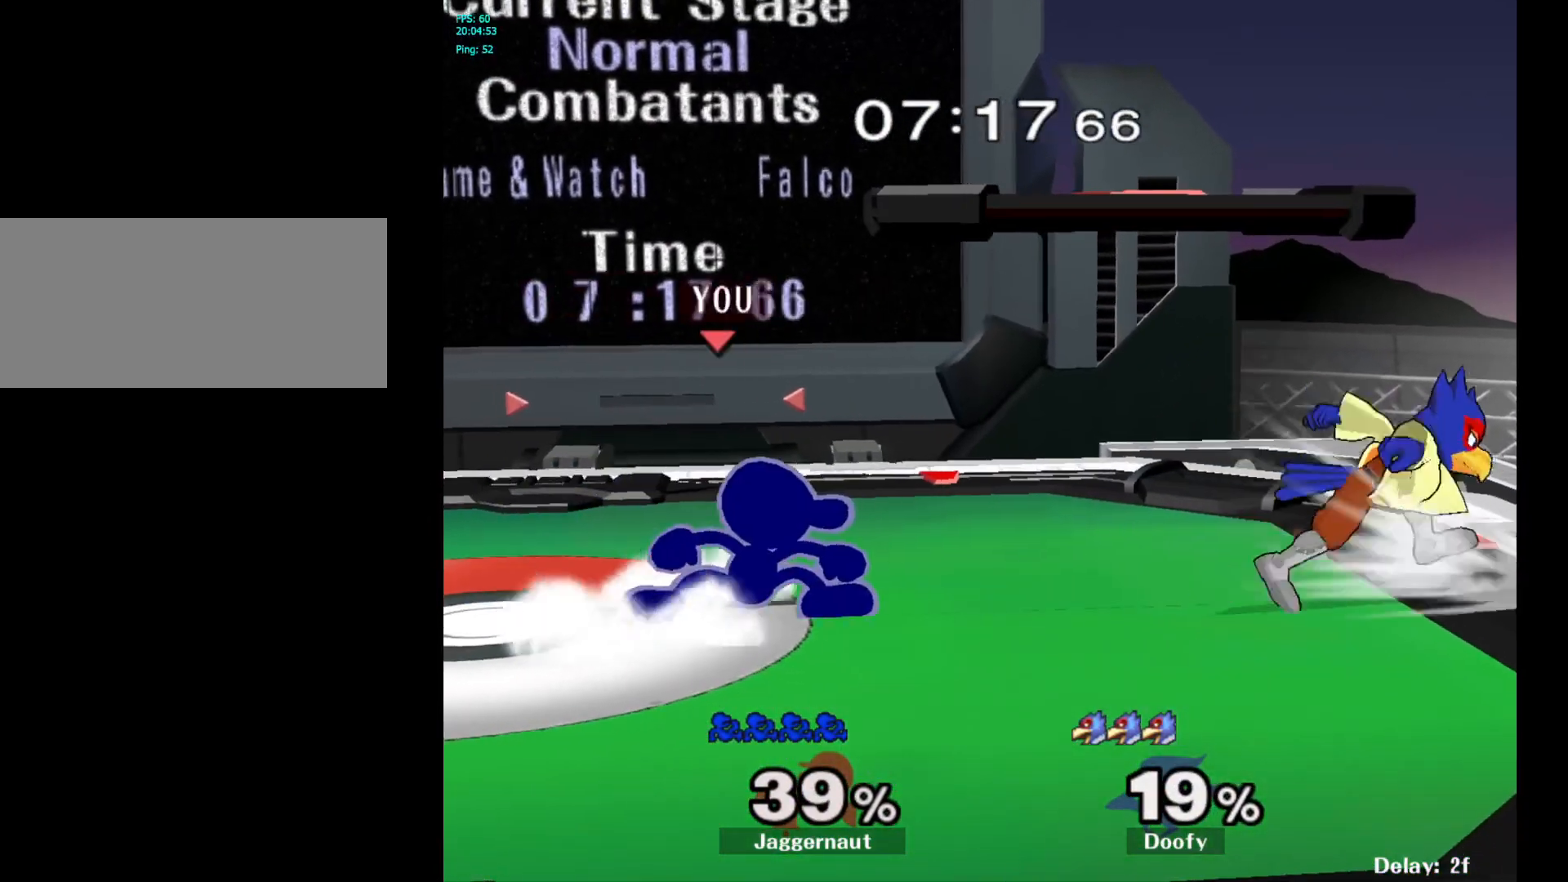
{"buttons": [], "left_stick": "down-left", "right_stick": "center", "events": [[100, "A", "down"], [167, "A", "up"], [200, "left_stick", "center"], [467, "left_stick", "down-left"]]}
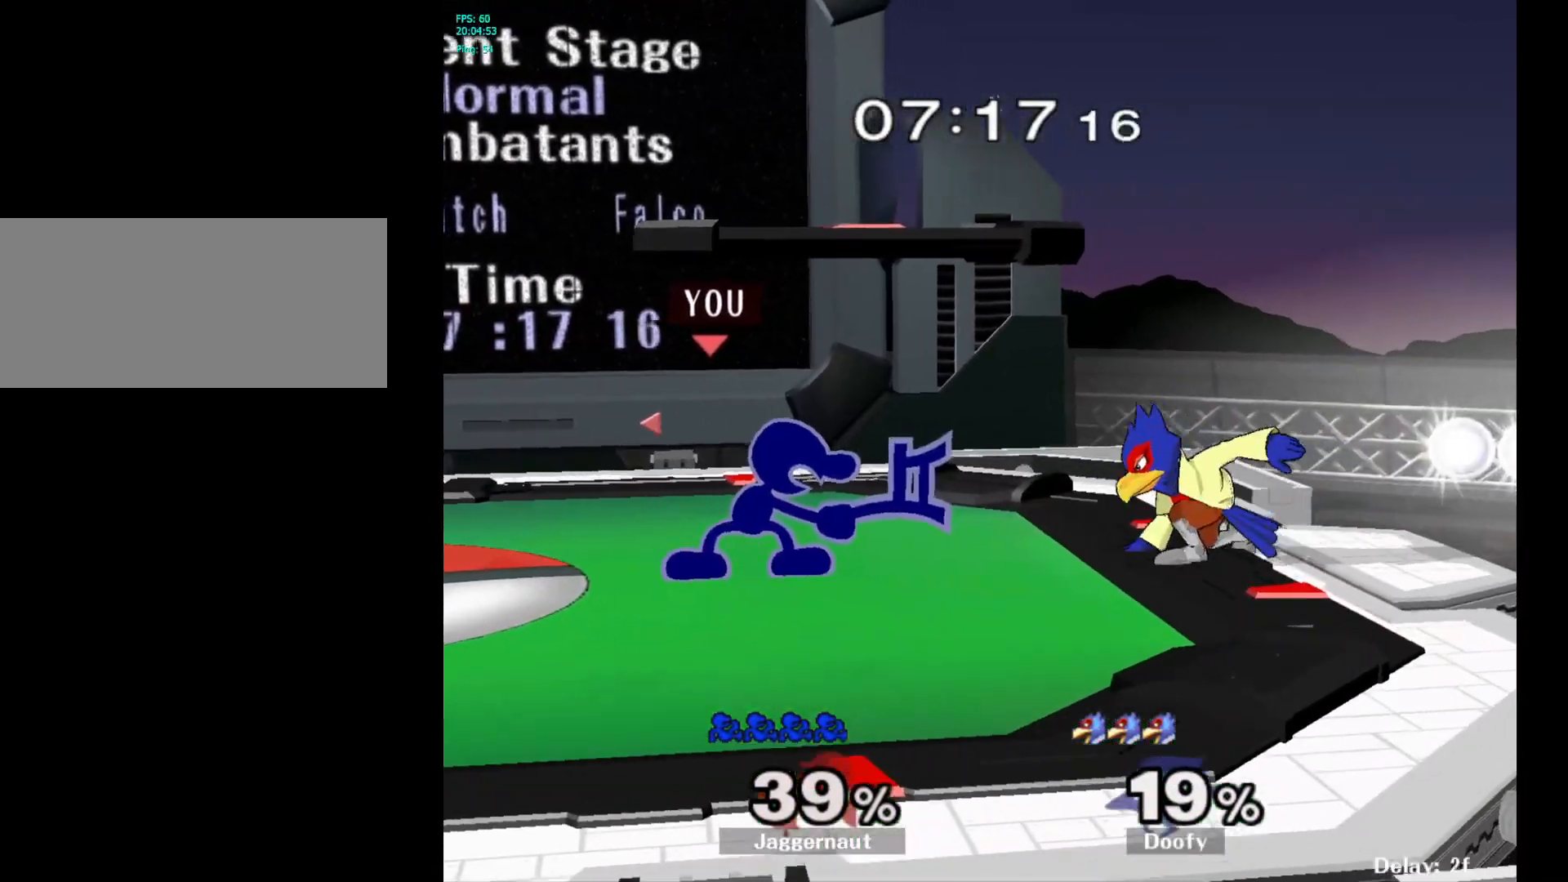
{"buttons": ["R1"], "left_stick": "center", "right_stick": "center", "events": [[17, "Y", "down"], [67, "Y", "up"], [150, "left_stick", "center"], [350, "R1", "down"]]}
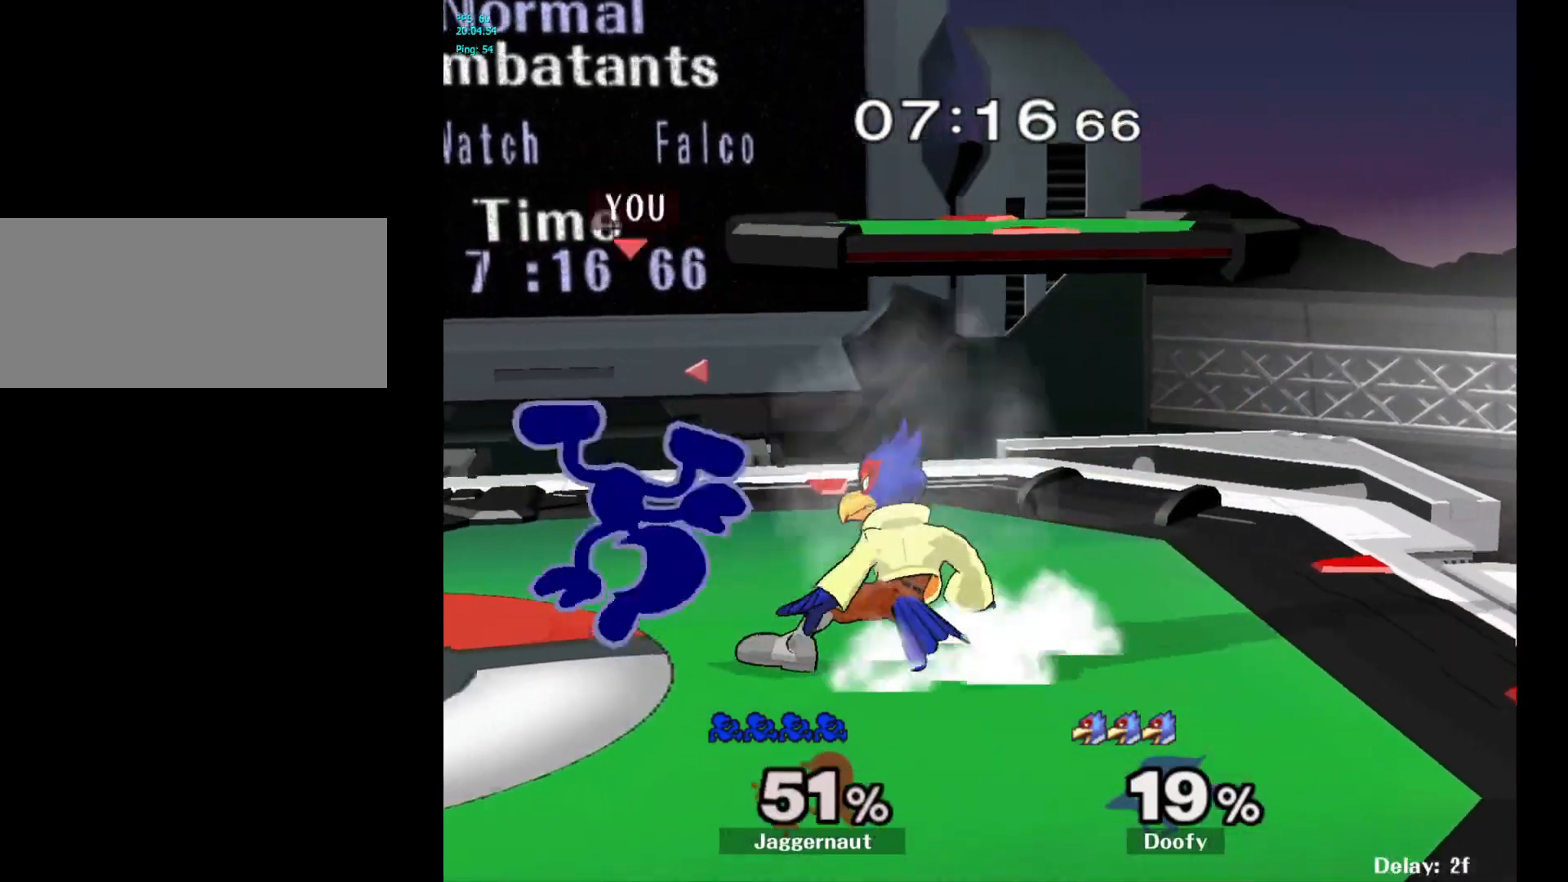
{"buttons": ["R1"], "left_stick": "left", "right_stick": "center", "events": [[333, "R1", "up"], [467, "R1", "down"], [467, "left_stick", "left"]]}
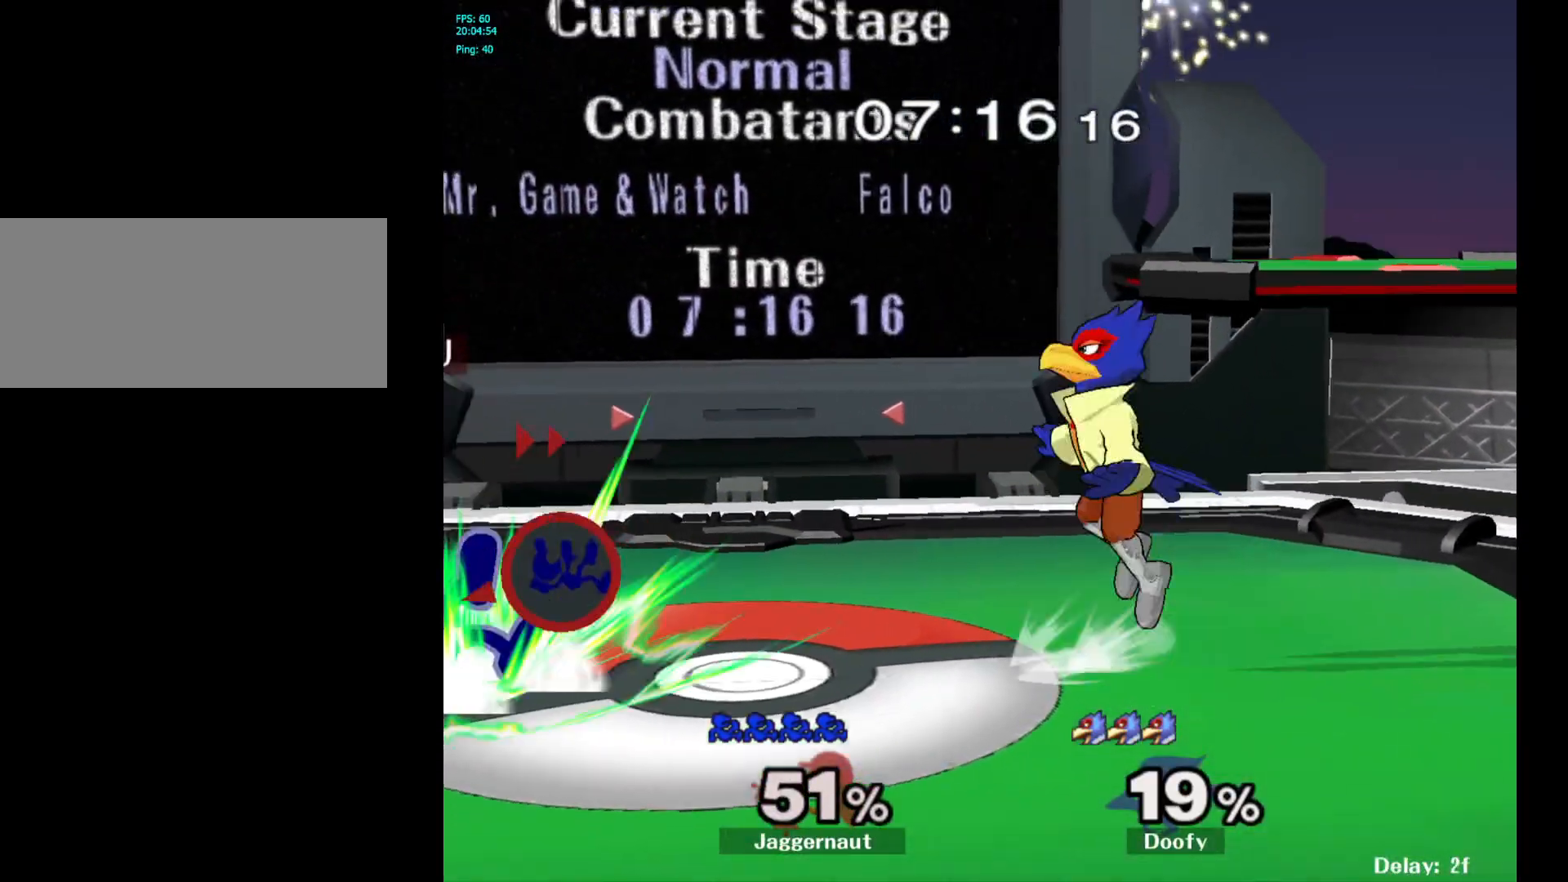
{"buttons": [], "left_stick": "left", "right_stick": "center", "events": [[150, "R1", "up"]]}
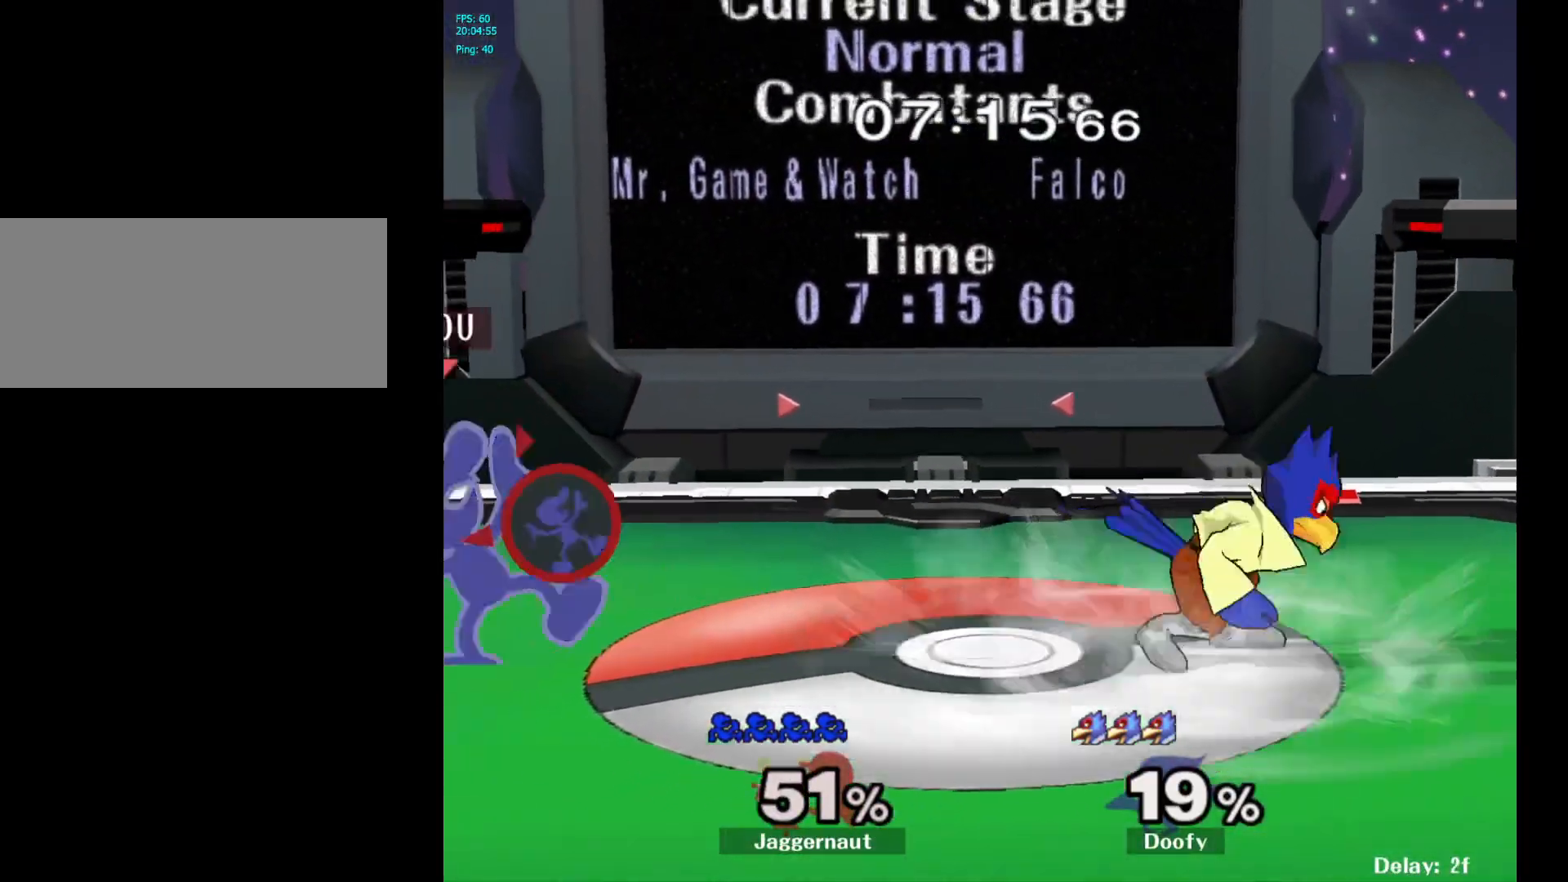
{"buttons": [], "left_stick": "center", "right_stick": "center", "events": [[350, "left_stick", "center"]]}
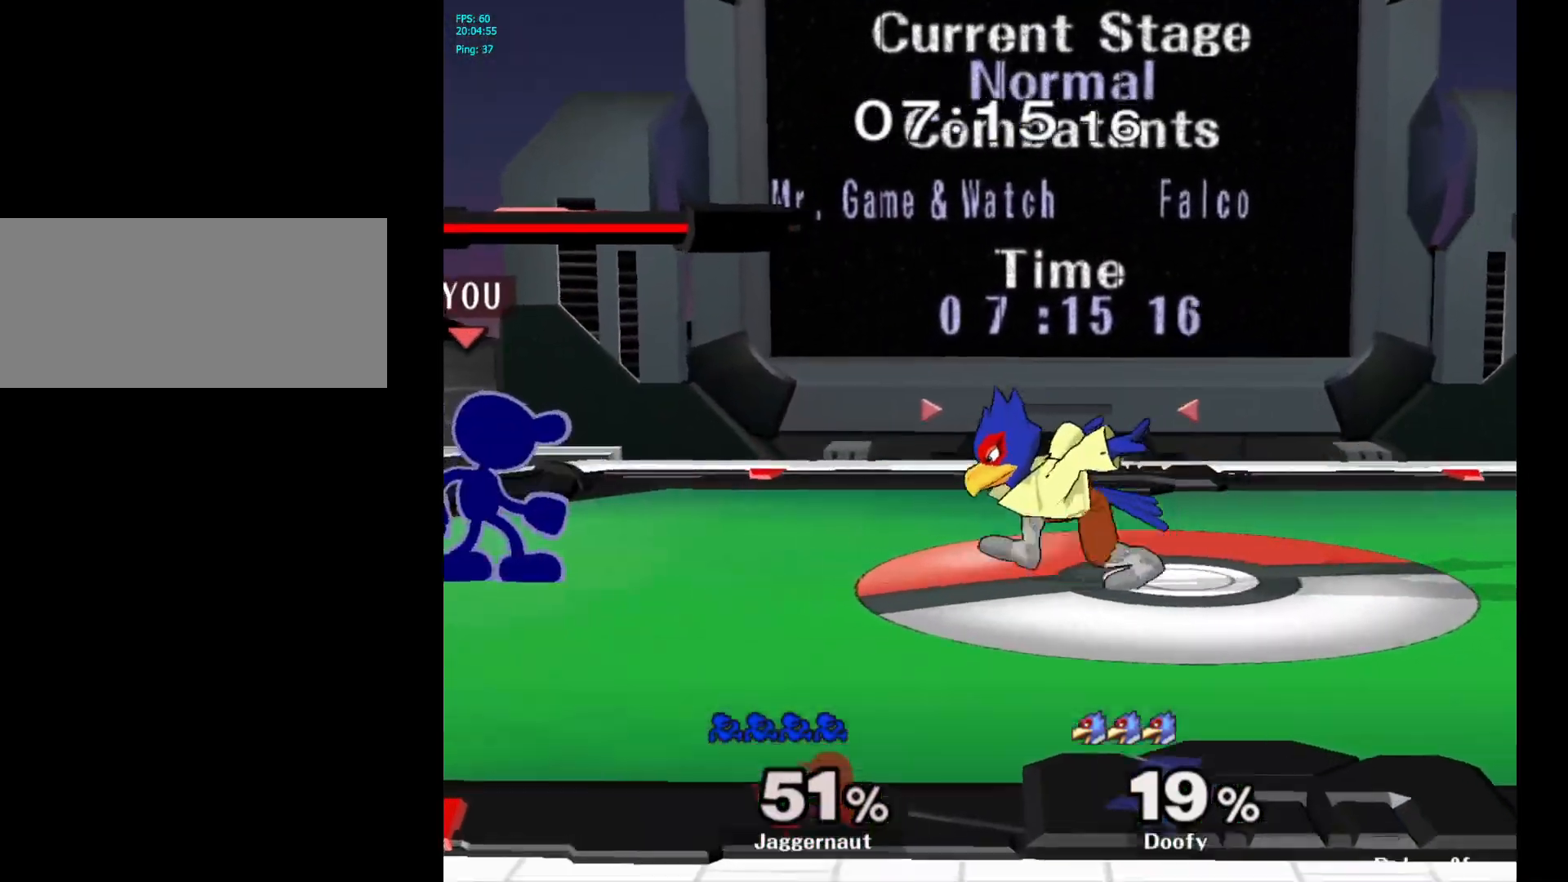
{"buttons": ["R1"], "left_stick": "down-right", "right_stick": "center", "events": [[83, "Y", "down"], [283, "left_stick", "down-right"], [400, "R1", "down"], [467, "Y", "up"]]}
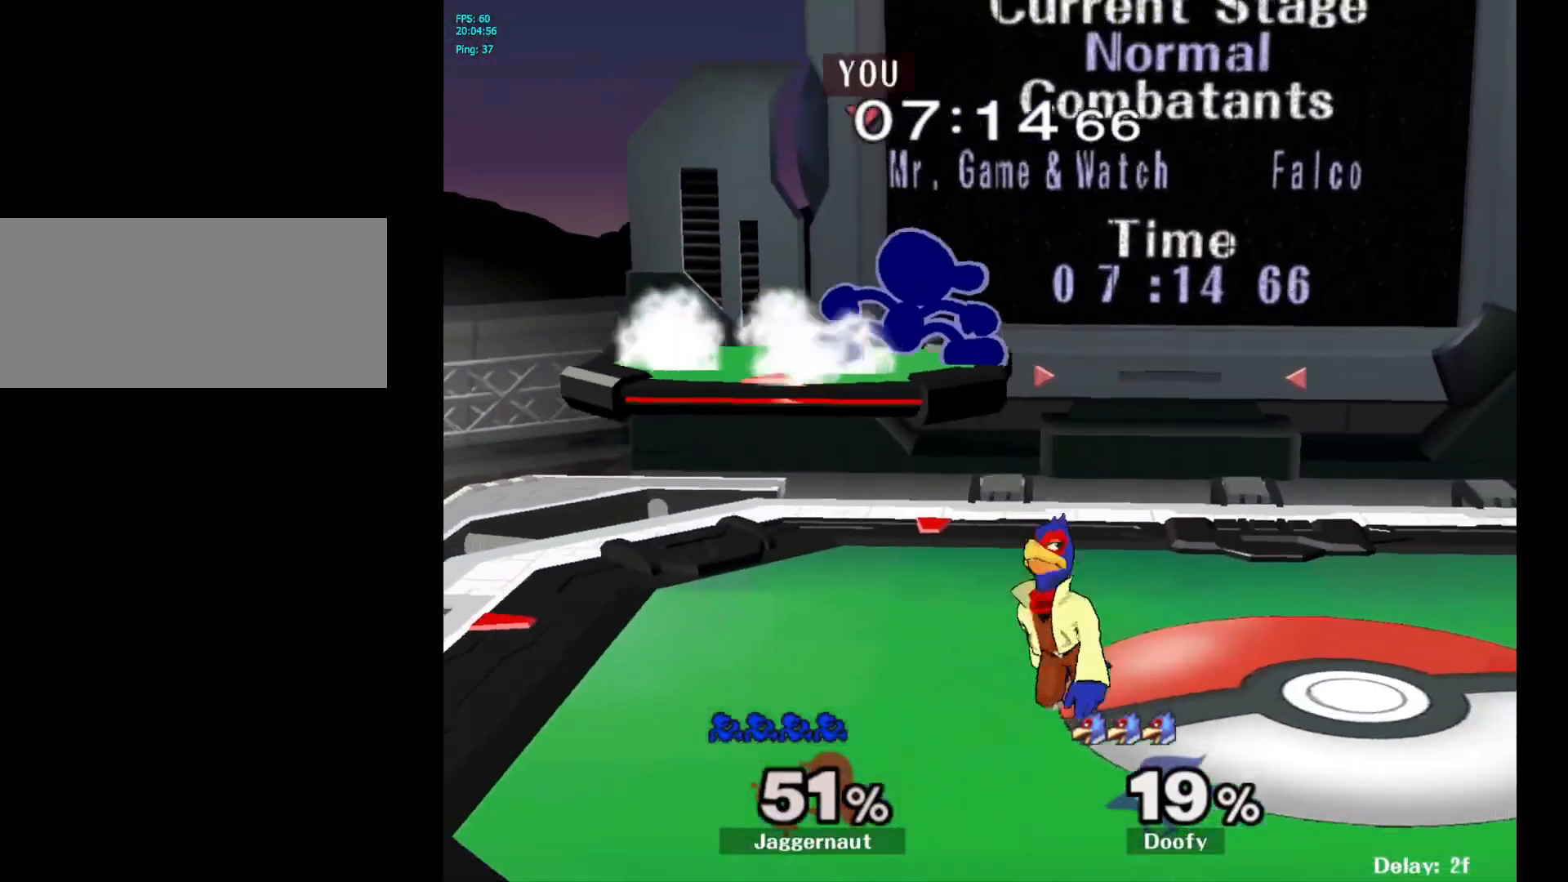
{"buttons": [], "left_stick": "down-right", "right_stick": "center", "events": [[33, "R1", "up"], [33, "left_stick", "center"], [150, "left_stick", "down"], [283, "left_stick", "left"], [433, "left_stick", "down-right"]]}
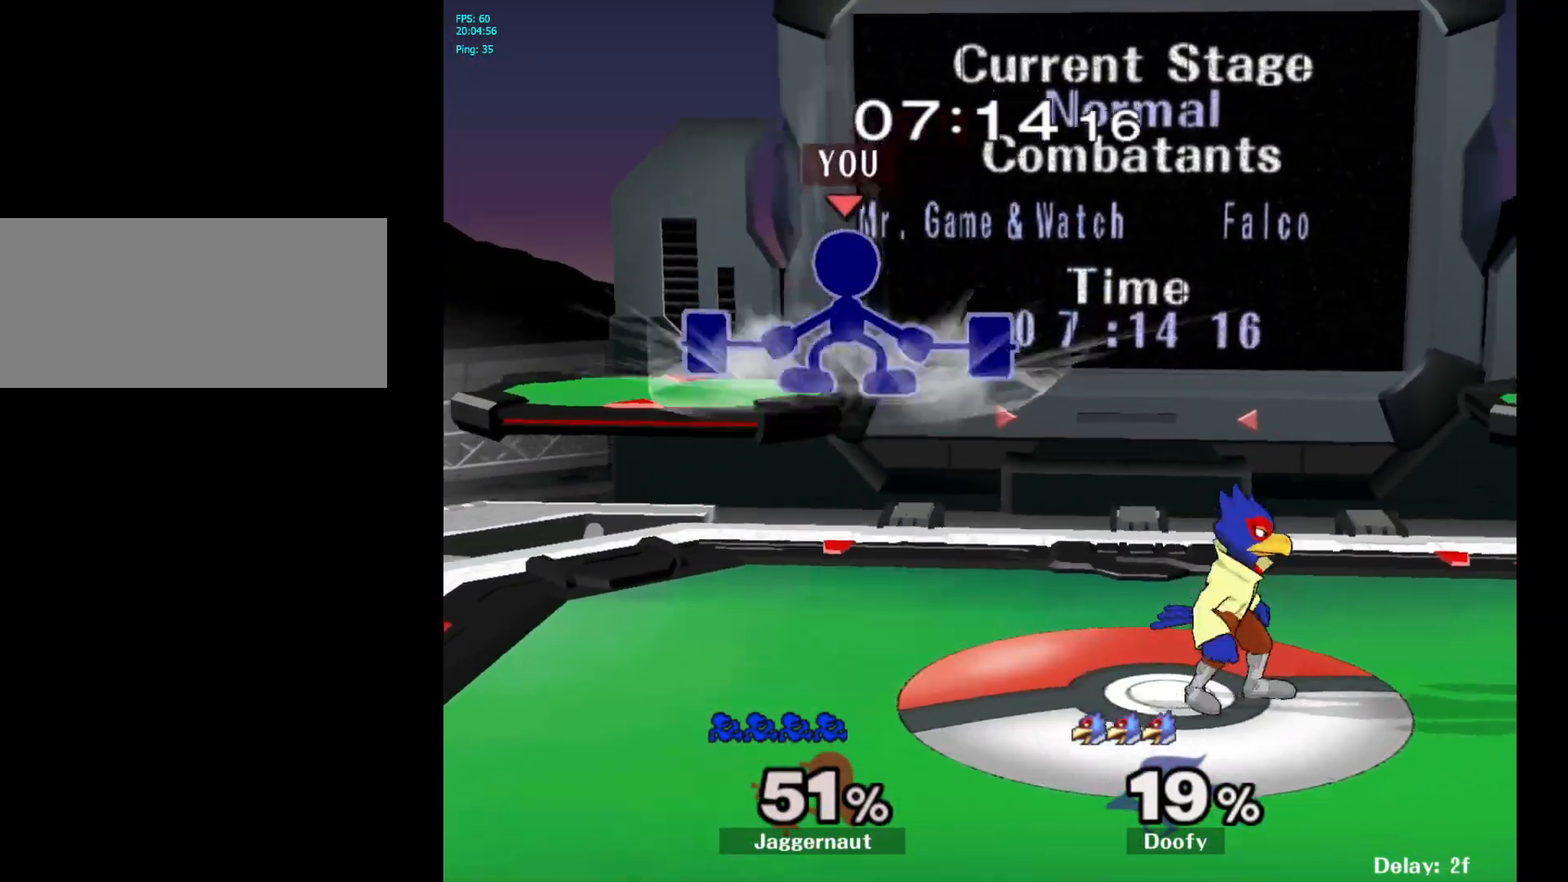
{"buttons": ["R1"], "left_stick": "center", "right_stick": "center", "events": [[83, "left_stick", "center"], [183, "R1", "down"]]}
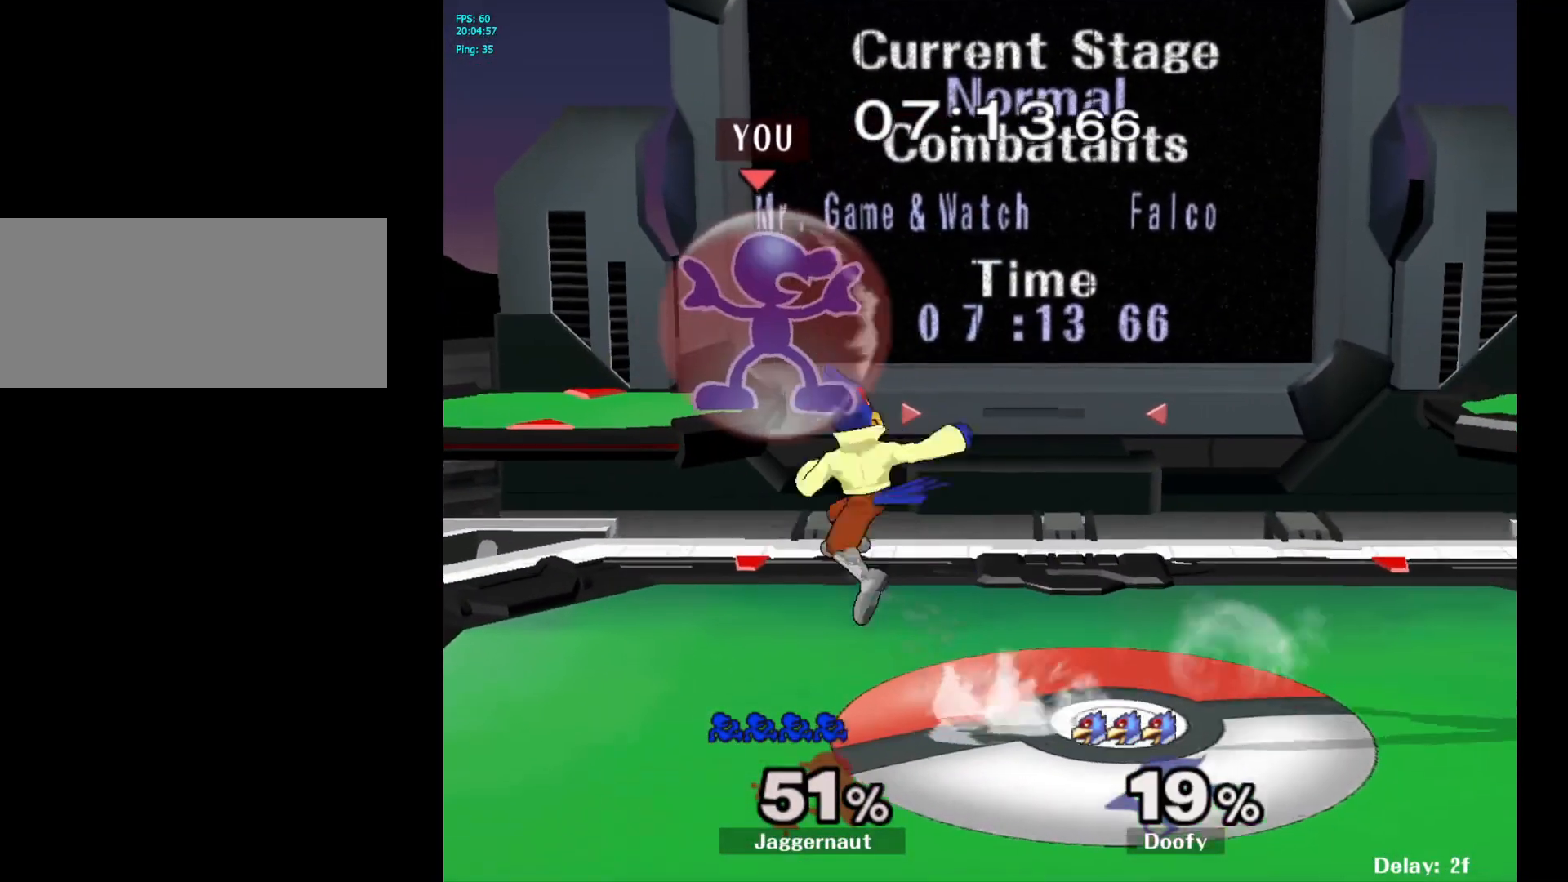
{"buttons": [], "left_stick": "center", "right_stick": "center", "events": [[350, "R1", "up"]]}
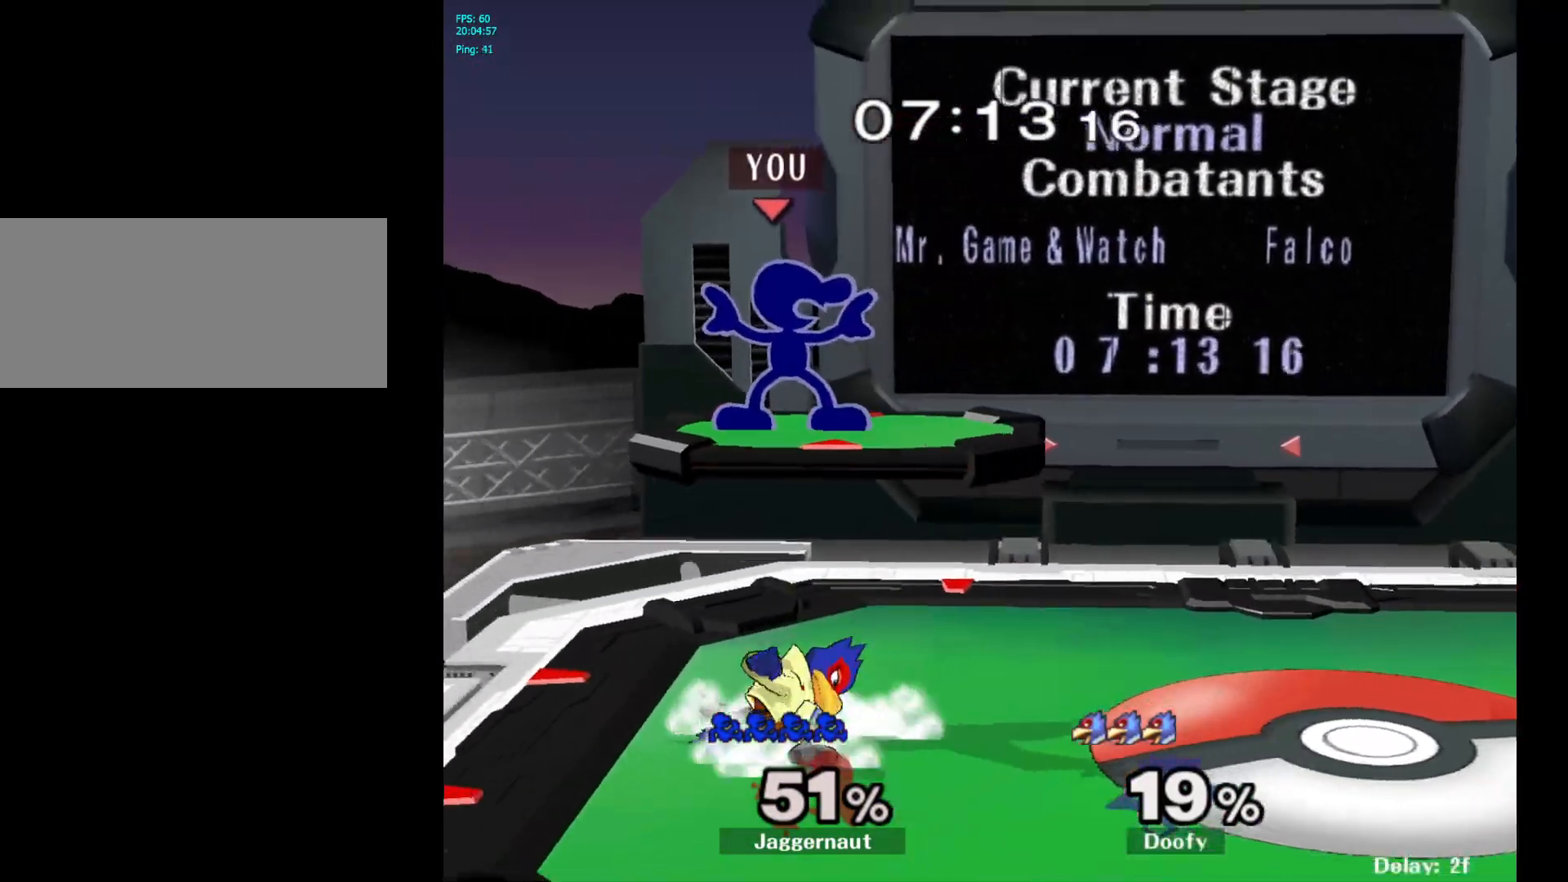
{"buttons": [], "left_stick": "right", "right_stick": "center", "events": [[167, "left_stick", "down"], [283, "right_stick", "left"], [350, "left_stick", "right"], [383, "right_stick", "center"]]}
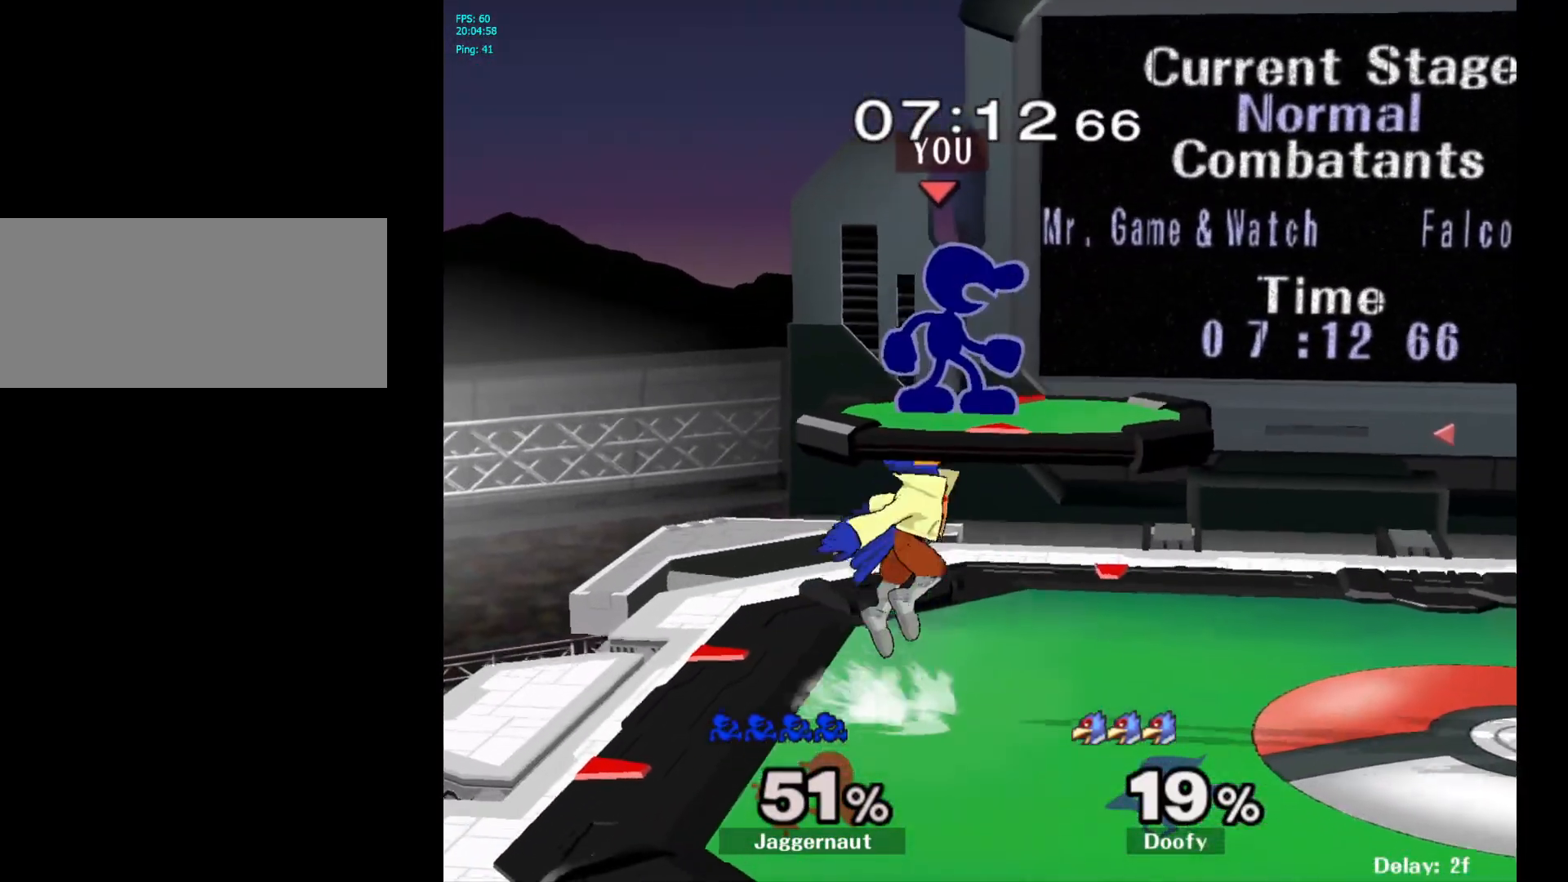
{"buttons": ["R1"], "left_stick": "right", "right_stick": "center", "events": [[133, "R1", "down"]]}
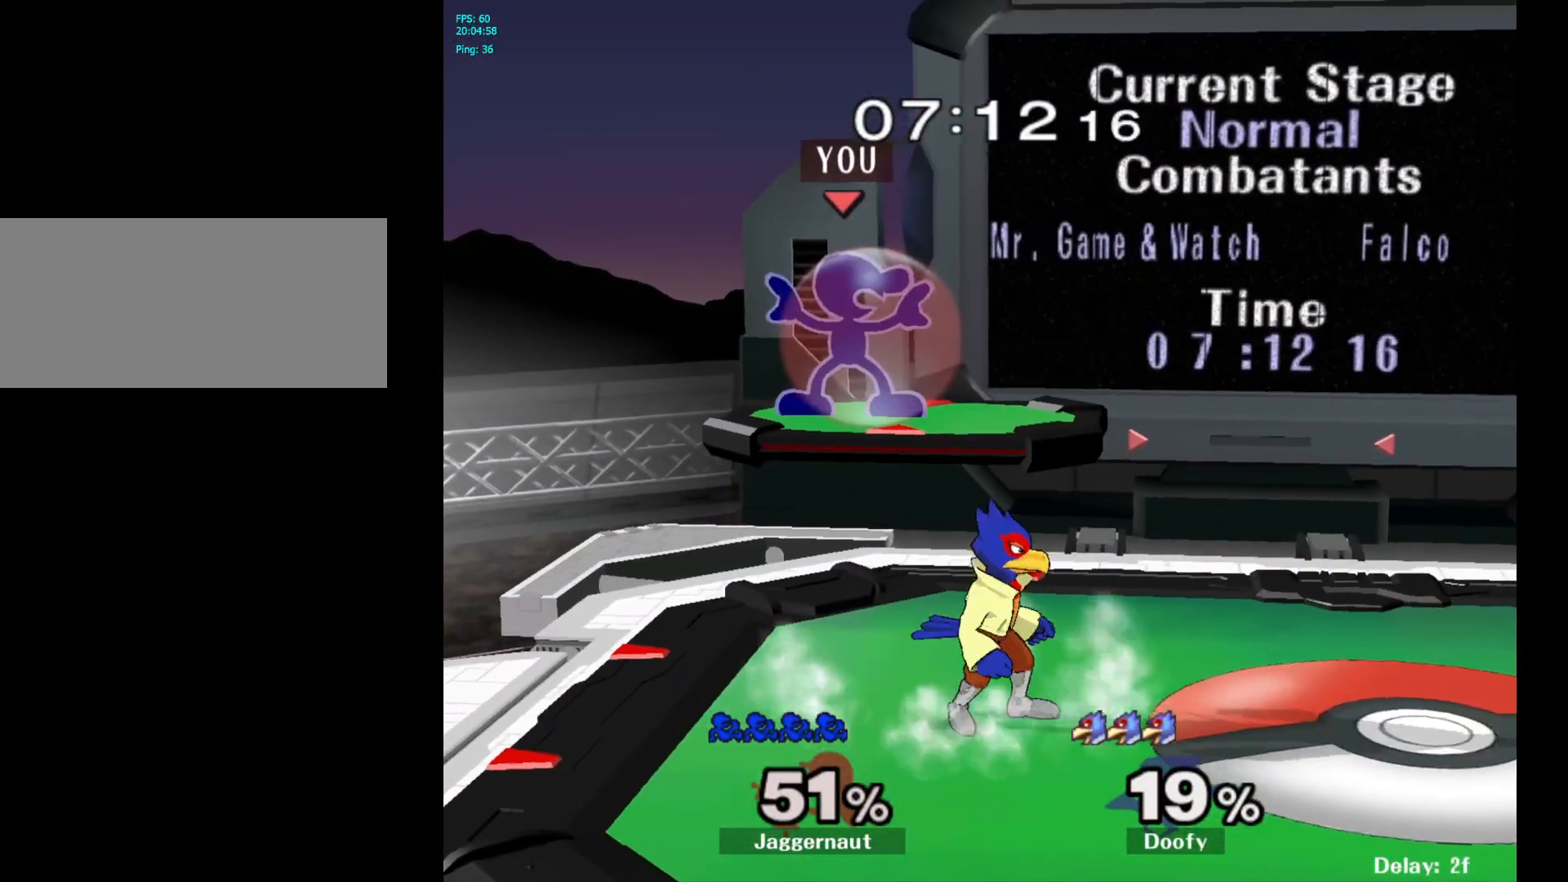
{"buttons": [], "left_stick": "left", "right_stick": "center", "events": [[150, "left_stick", "down"], [183, "R1", "up"], [217, "right_stick", "up-right"], [250, "B", "down"], [267, "B", "up"], [283, "right_stick", "center"], [317, "left_stick", "left"]]}
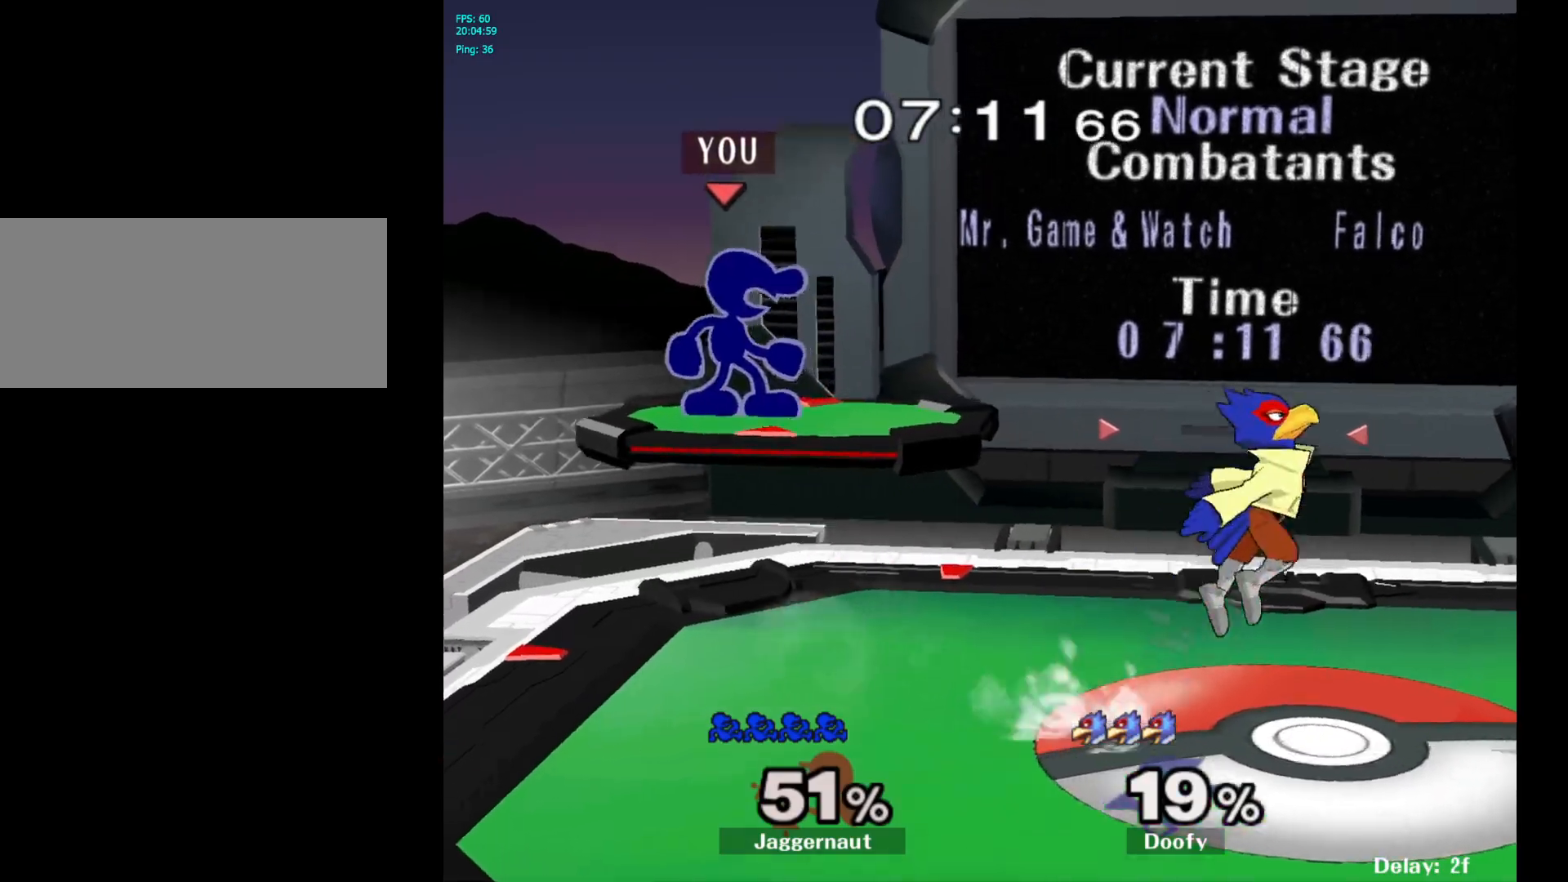
{"buttons": [], "left_stick": "right", "right_stick": "center", "events": [[50, "left_stick", "center"], [217, "left_stick", "right"], [333, "Y", "down"], [367, "Y", "up"]]}
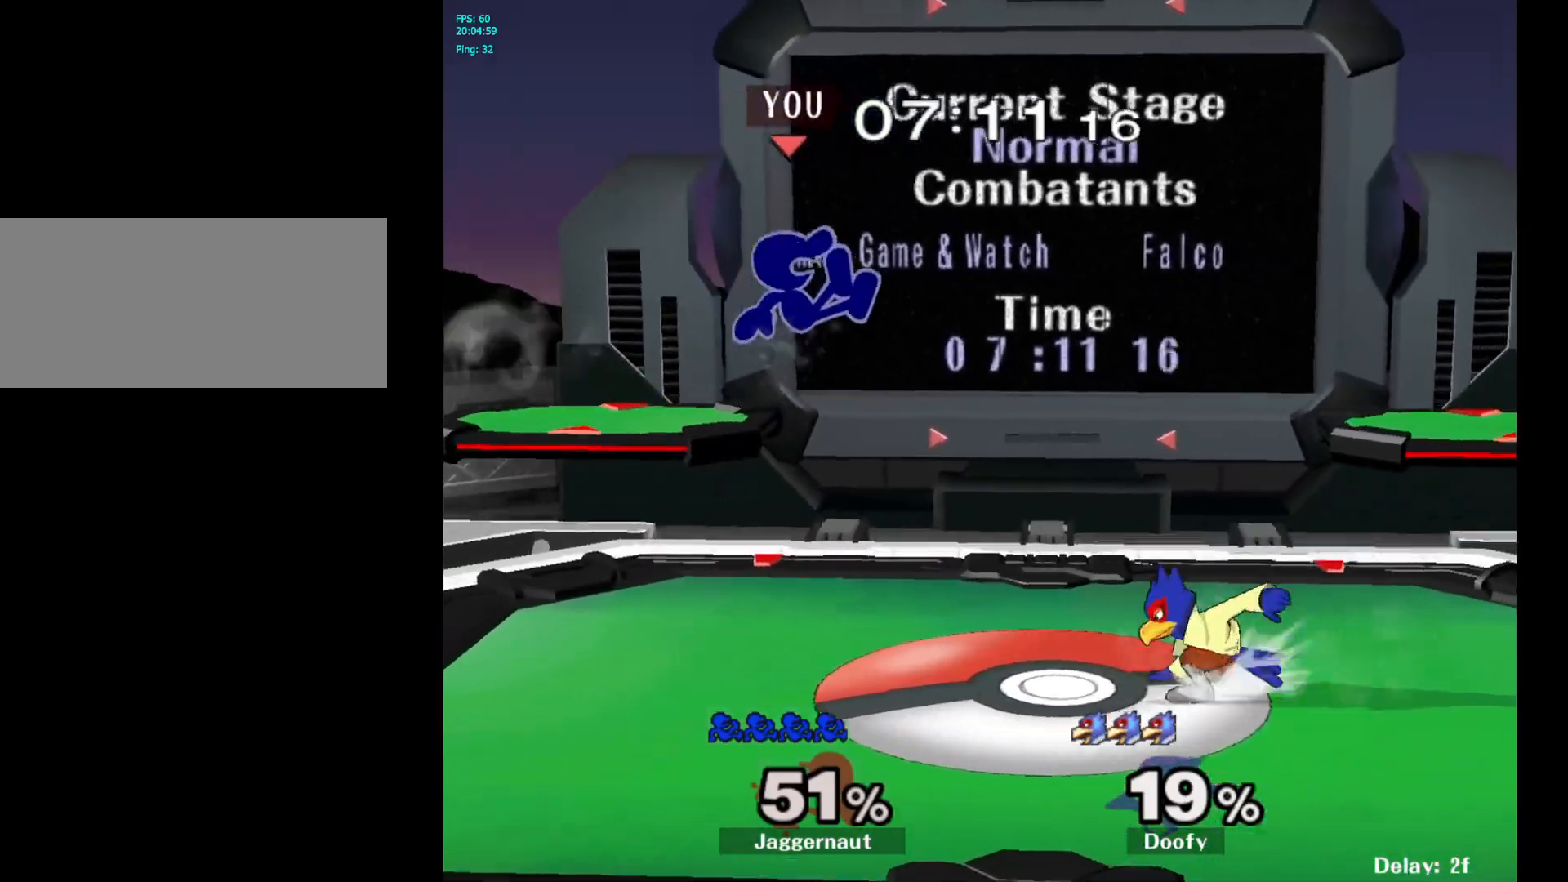
{"buttons": ["R1"], "left_stick": "right", "right_stick": "center", "events": [[117, "left_stick", "center"], [250, "left_stick", "down"], [450, "left_stick", "right"], [483, "R1", "down"]]}
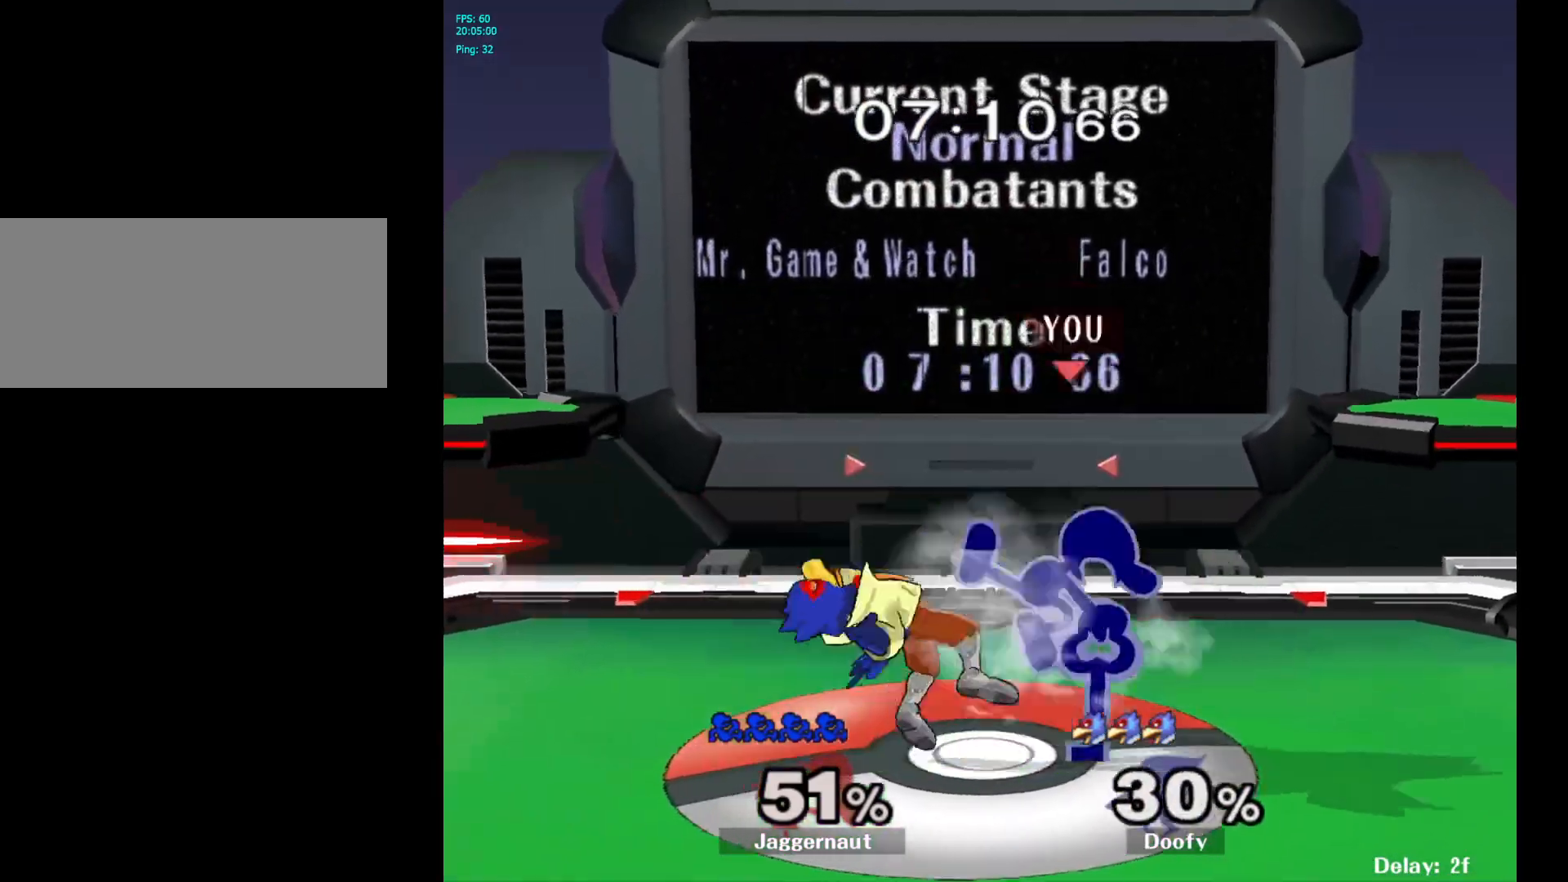
{"buttons": [], "left_stick": "left", "right_stick": "center", "events": [[133, "left_stick", "center"], [150, "R1", "up"], [300, "left_stick", "left"], [367, "Y", "down"], [417, "Y", "up"]]}
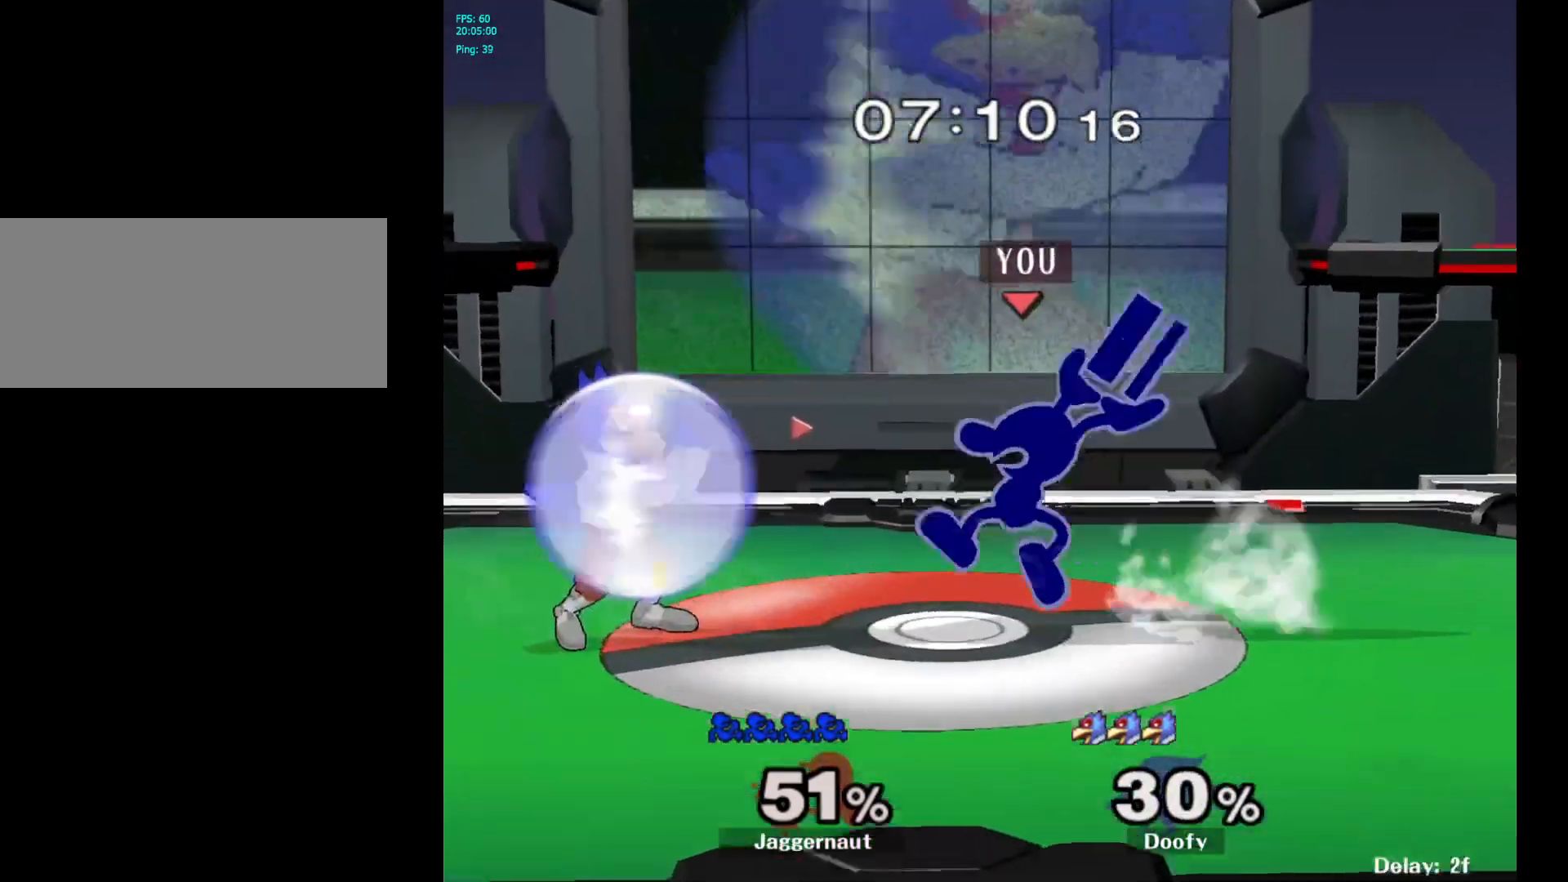
{"buttons": ["R1"], "left_stick": "down", "right_stick": "center", "events": [[17, "A", "down"], [100, "A", "up"], [167, "left_stick", "center"], [317, "left_stick", "down"], [350, "R1", "down"]]}
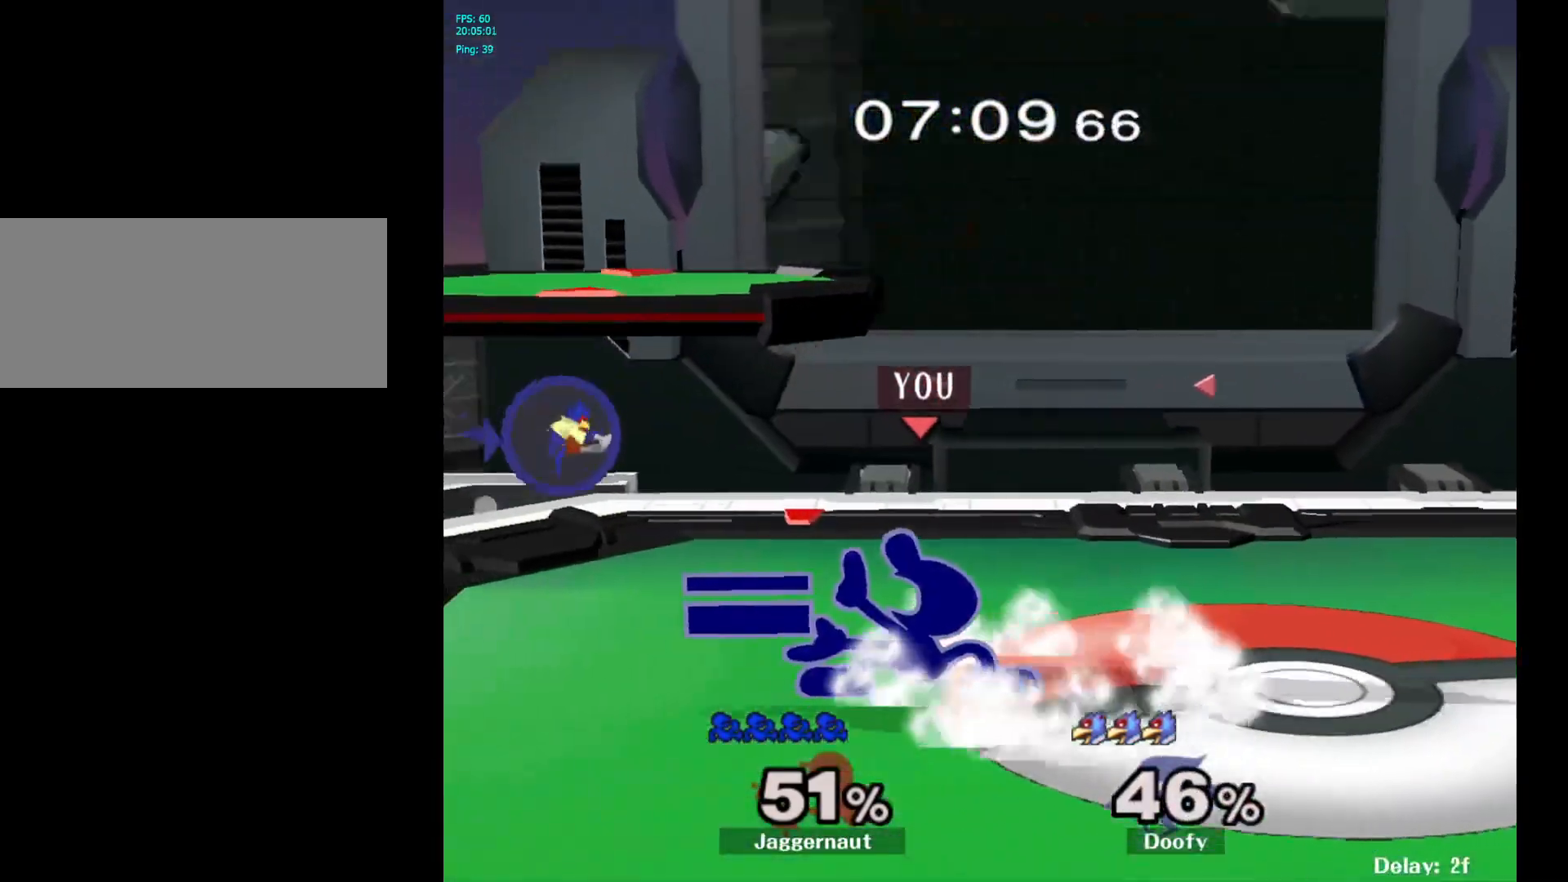
{"buttons": ["R1"], "left_stick": "down-right", "right_stick": "center", "events": [[17, "R1", "up"], [17, "left_stick", "center"], [117, "left_stick", "left"], [383, "Y", "down"], [383, "left_stick", "down-right"], [433, "R1", "down"], [500, "Y", "up"]]}
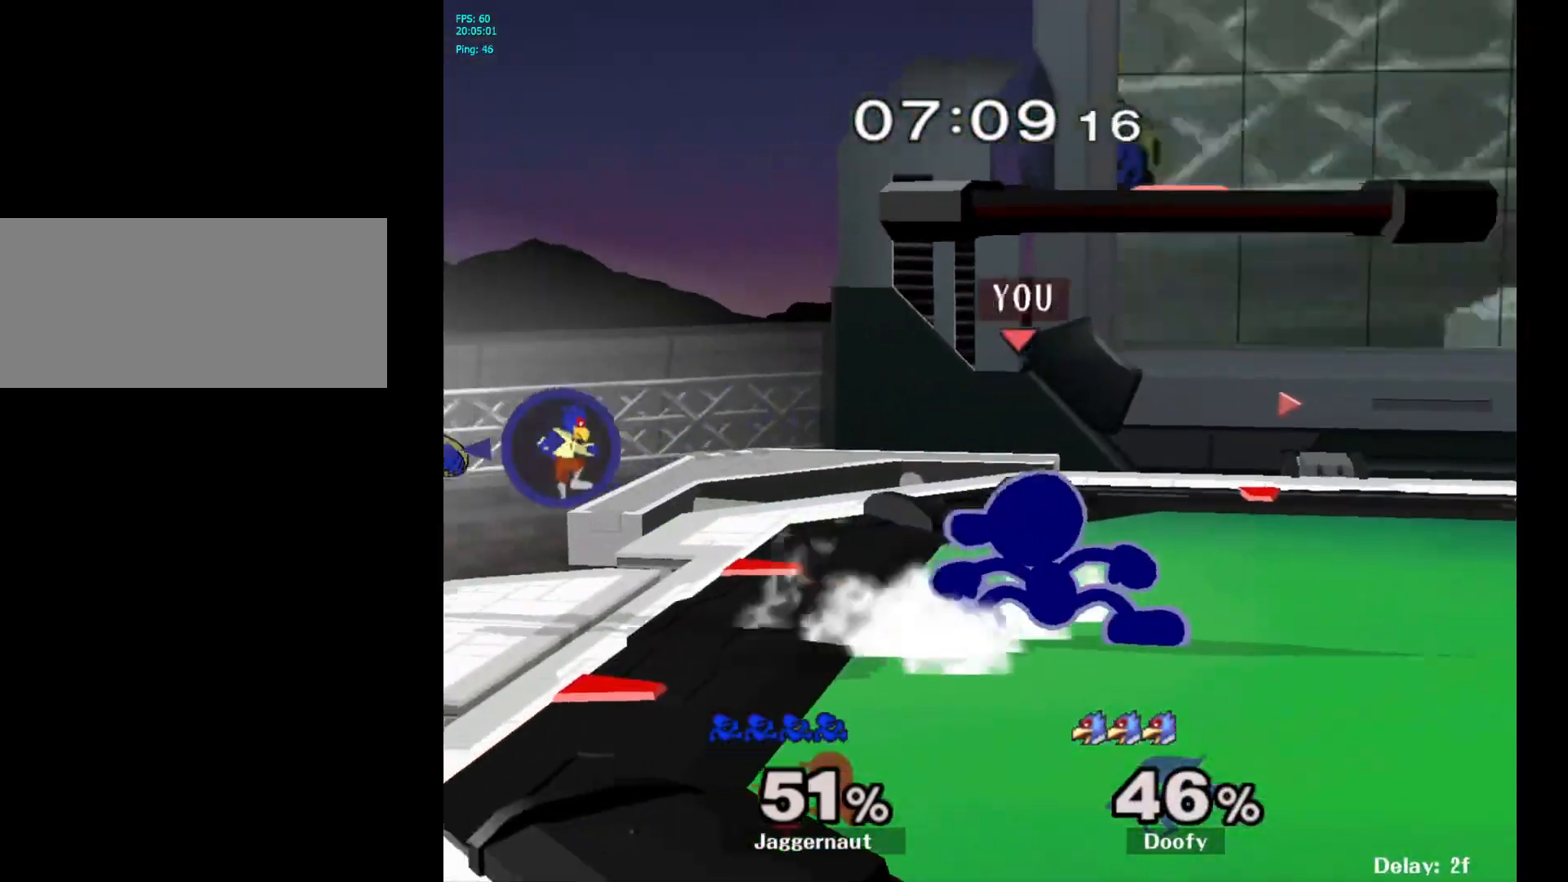
{"buttons": [], "left_stick": "left", "right_stick": "center", "events": [[33, "left_stick", "center"], [50, "R1", "up"], [383, "left_stick", "left"], [467, "Y", "down"], [500, "Y", "up"]]}
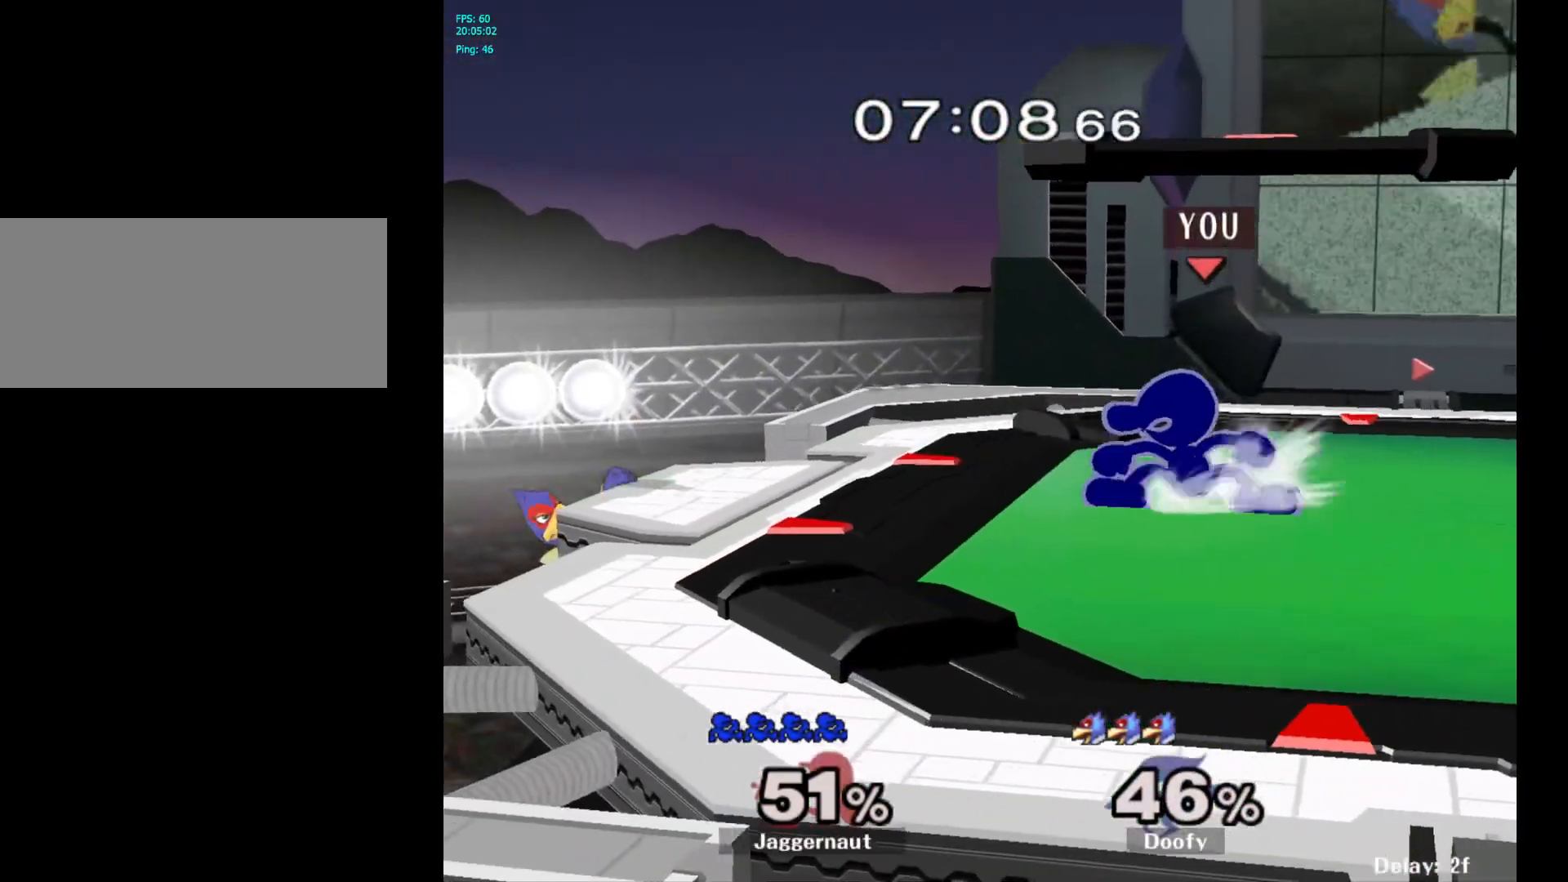
{"buttons": [], "left_stick": "down-right", "right_stick": "center", "events": [[100, "left_stick", "center"], [183, "right_stick", "left"], [217, "left_stick", "right"], [250, "right_stick", "center"], [500, "left_stick", "down-right"]]}
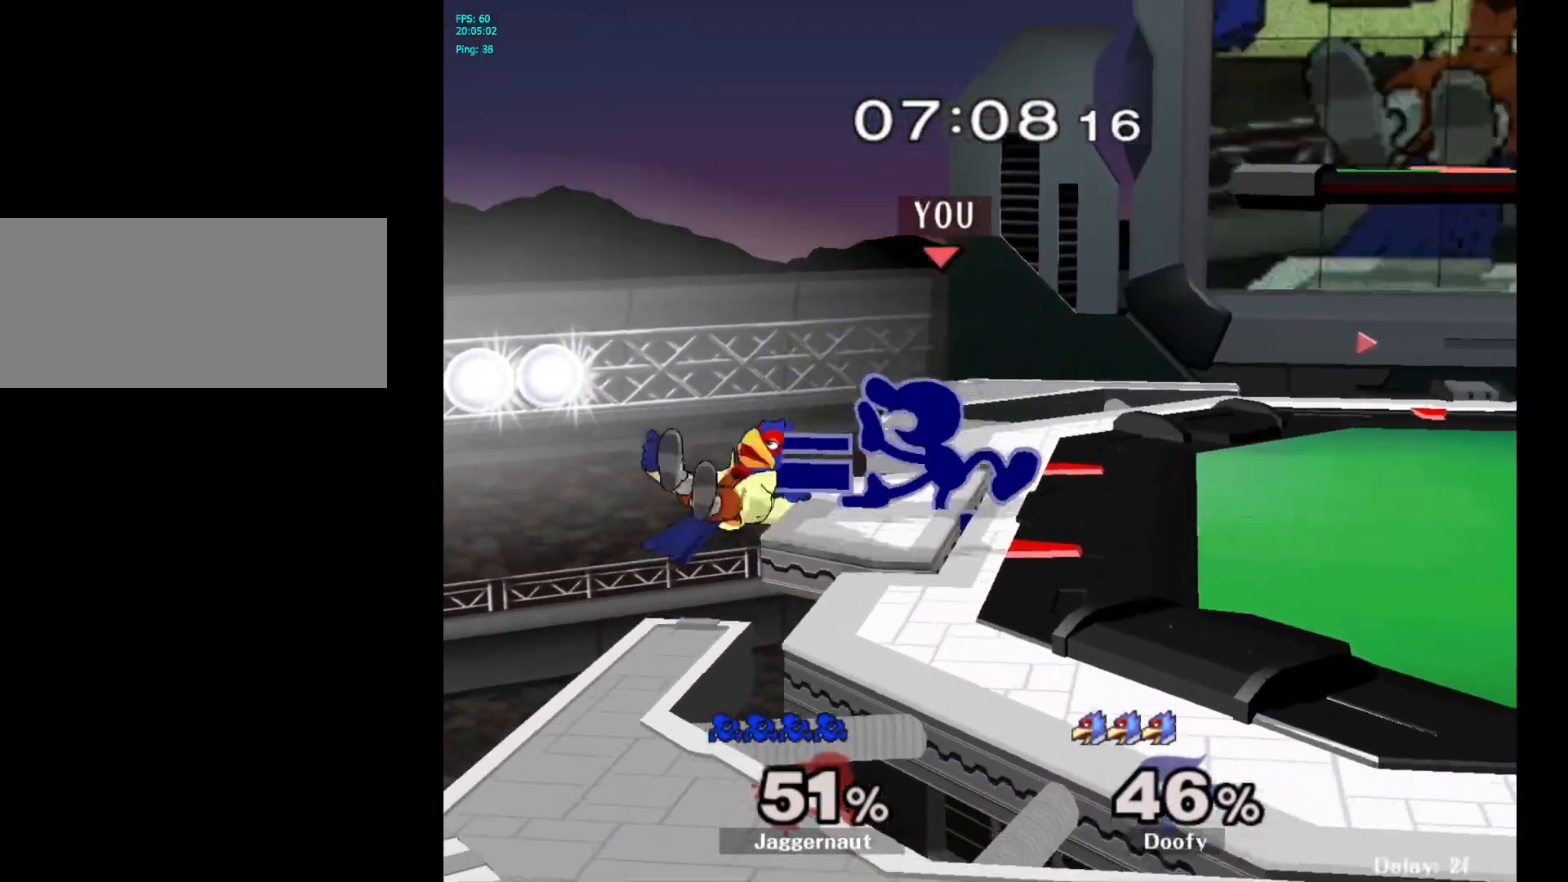
{"buttons": ["R1"], "left_stick": "center", "right_stick": "center", "events": [[17, "left_stick", "down"], [33, "R1", "down"], [183, "left_stick", "center"]]}
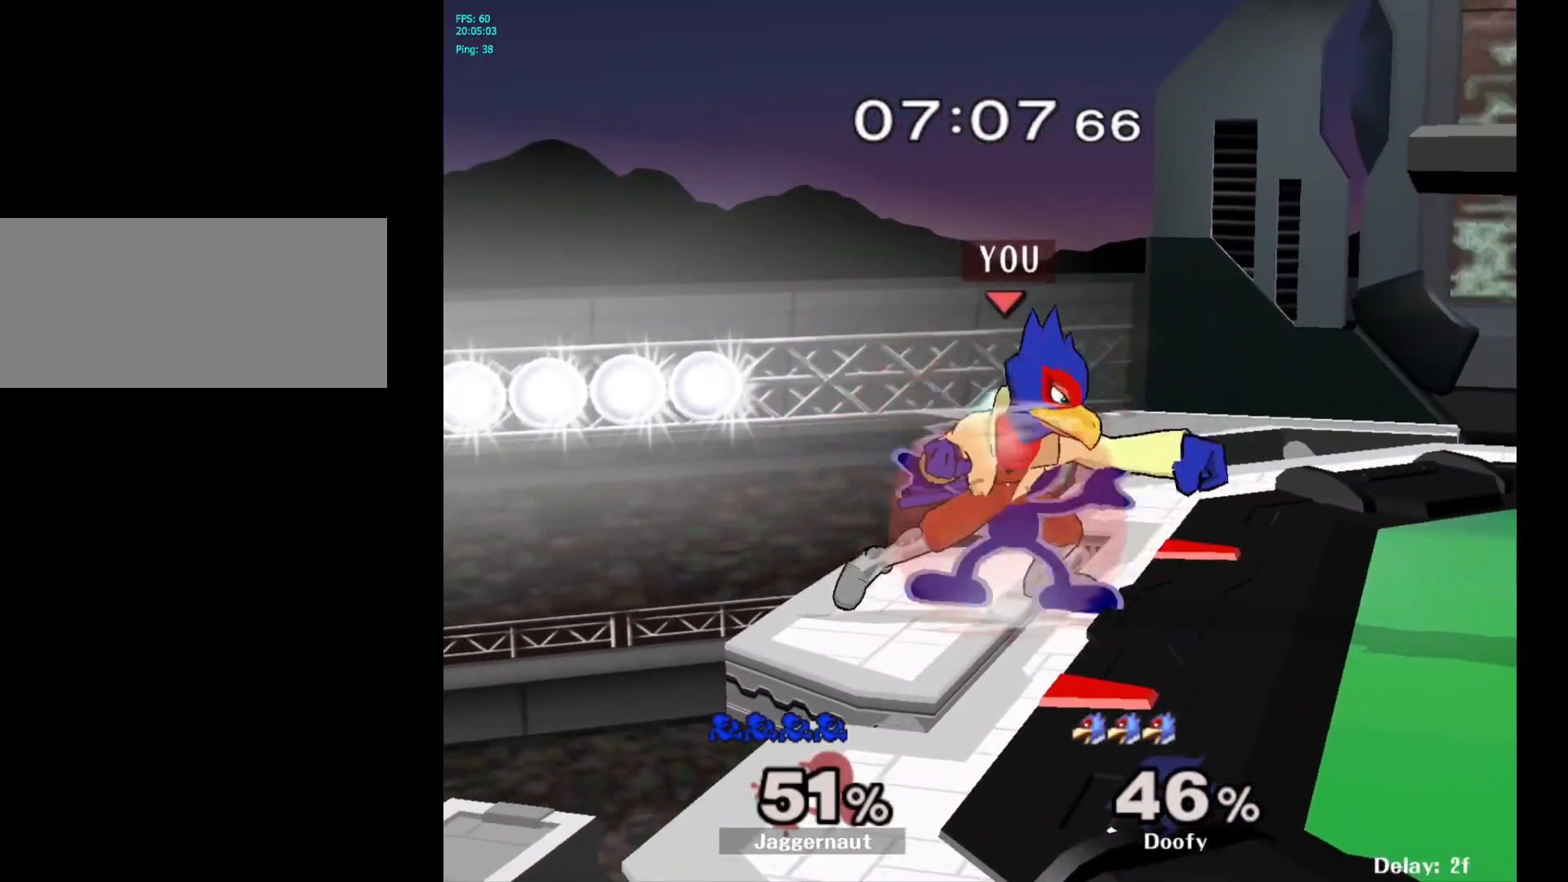
{"buttons": ["R1"], "left_stick": "center", "right_stick": "center", "events": [[317, "A", "down"], [450, "A", "up"]]}
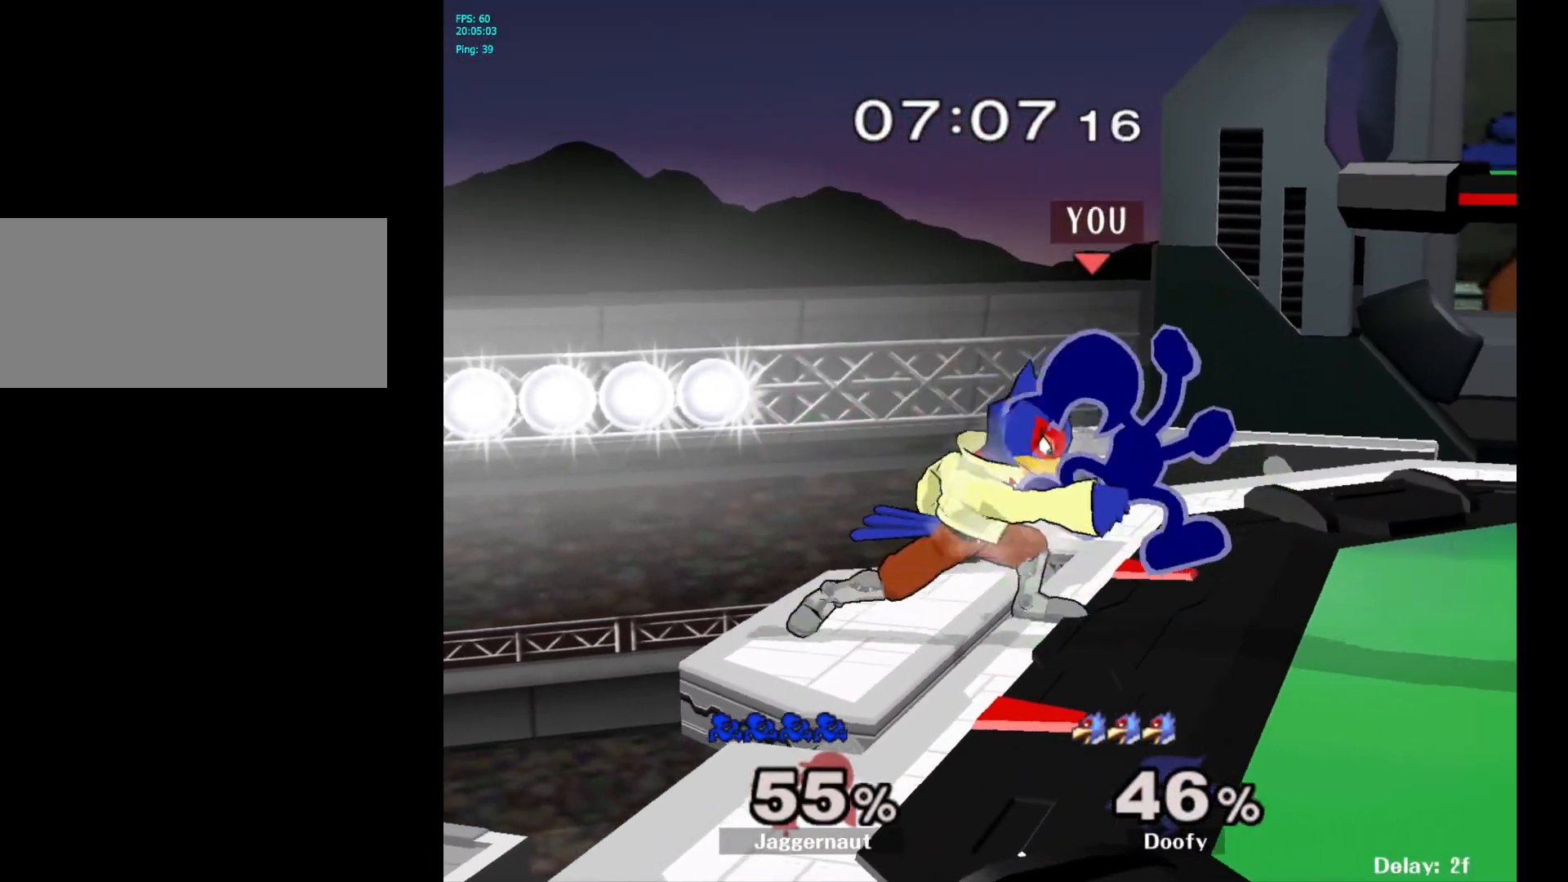
{"buttons": ["R1"], "left_stick": "center", "right_stick": "center", "events": []}
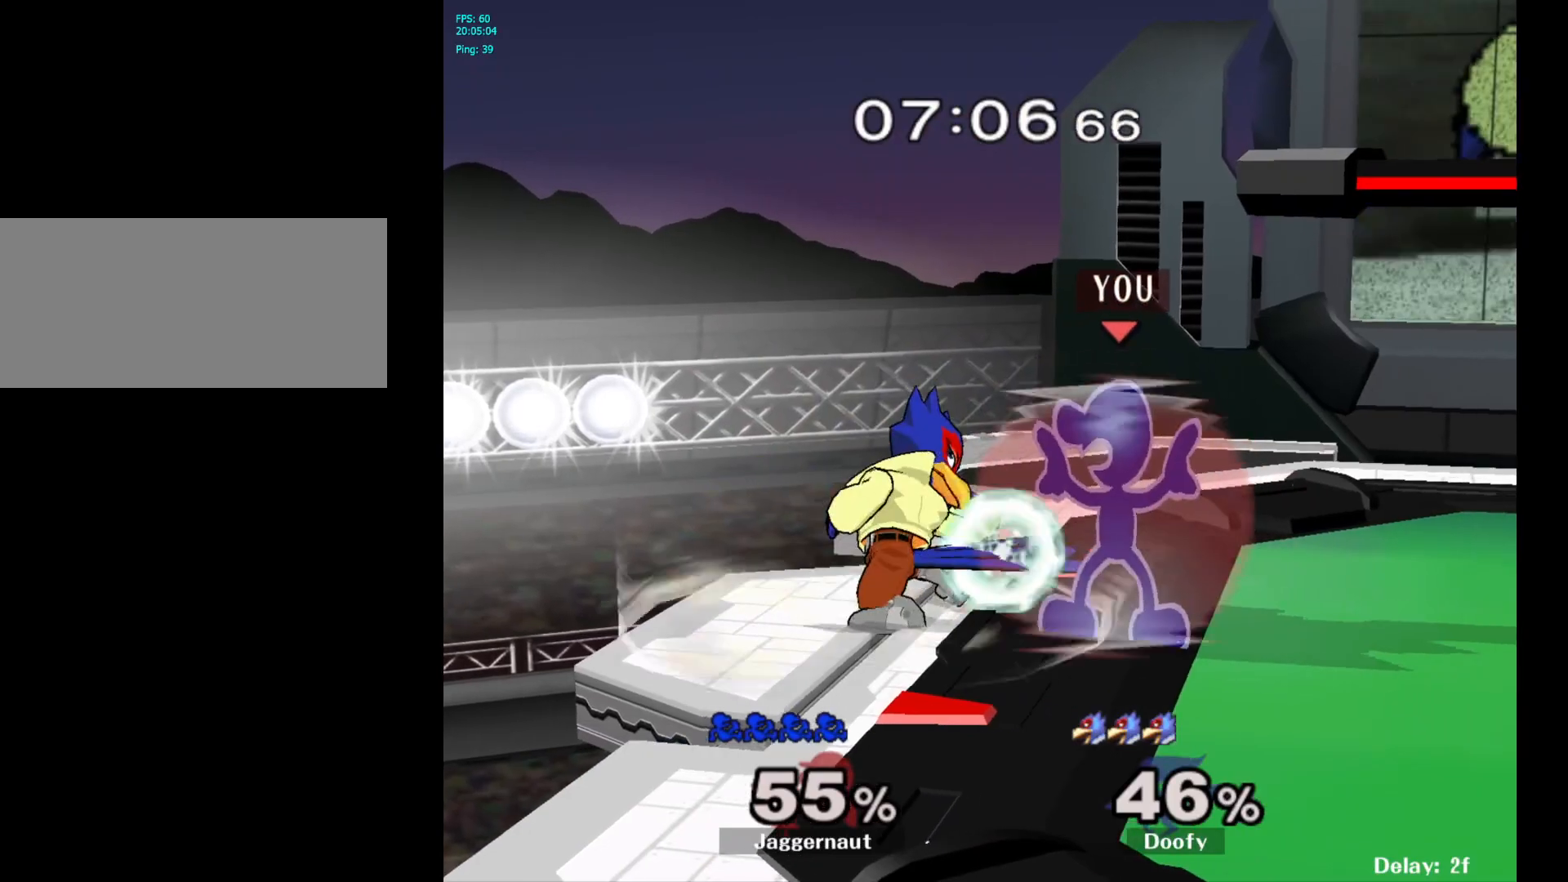
{"buttons": ["A"], "left_stick": "left", "right_stick": "center", "events": [[217, "R1", "up"], [300, "Y", "down"], [333, "Y", "up"], [333, "left_stick", "left"], [433, "A", "down"]]}
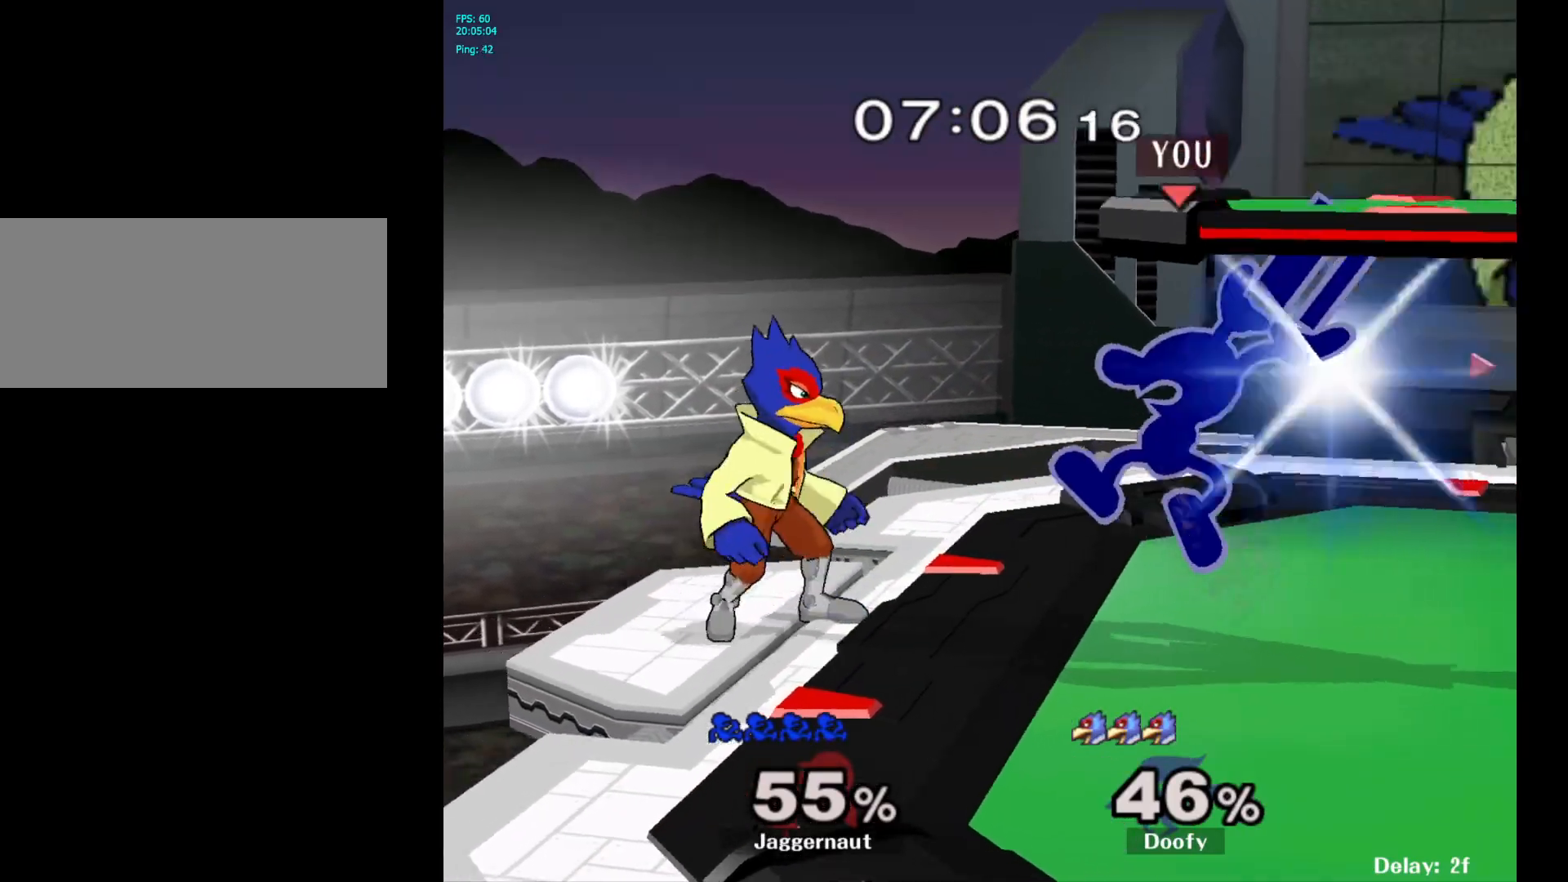
{"buttons": [], "left_stick": "center", "right_stick": "center", "events": [[17, "A", "up"], [117, "left_stick", "center"], [233, "left_stick", "down"], [267, "R1", "down"], [433, "R1", "up"], [467, "left_stick", "center"]]}
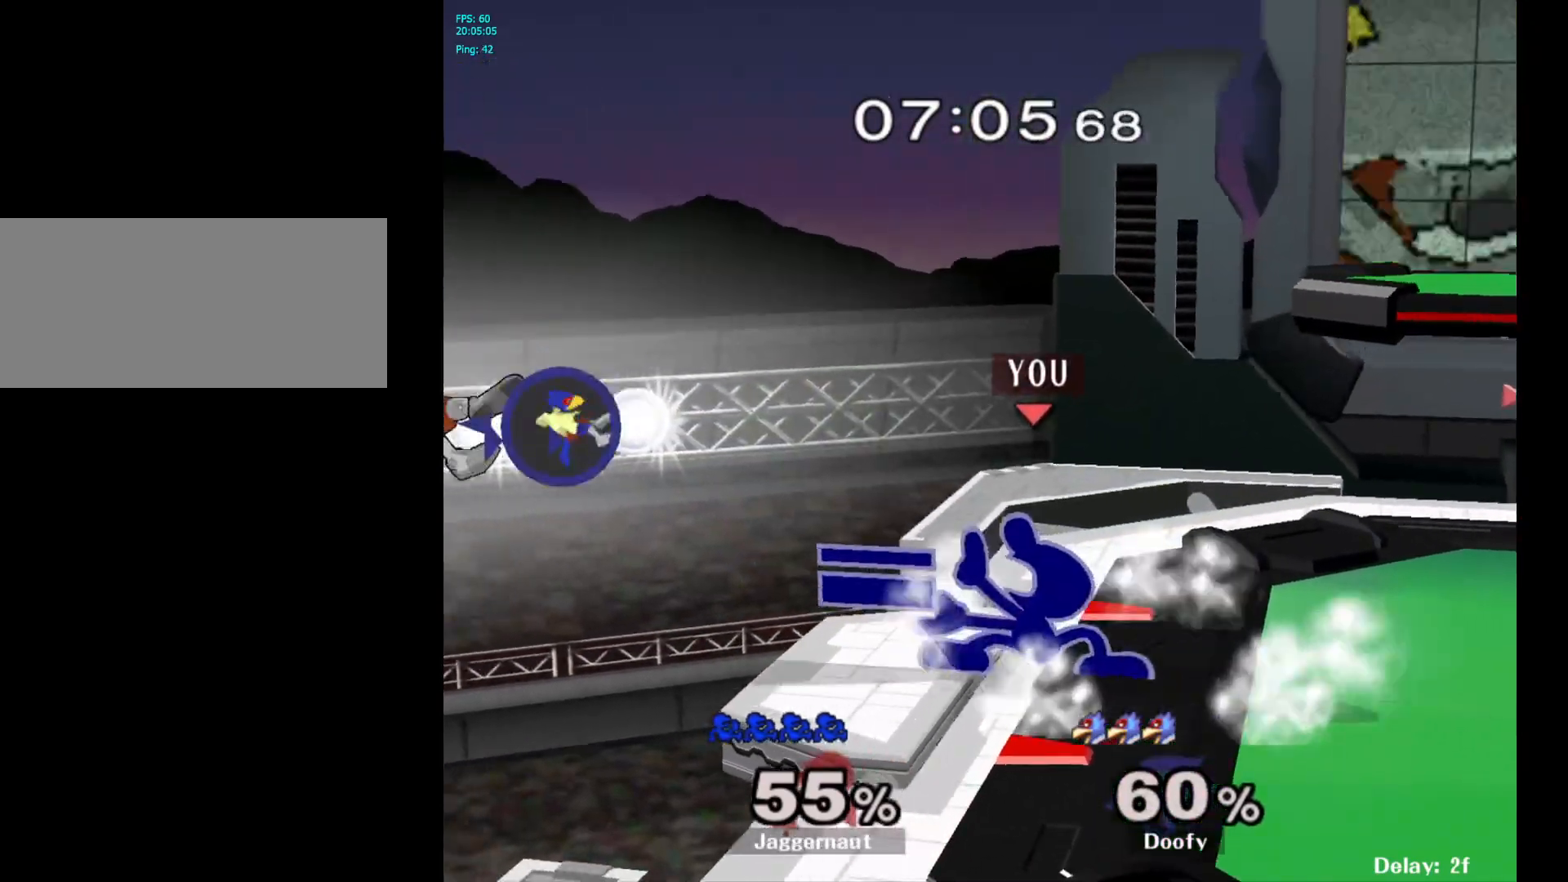
{"buttons": [], "left_stick": "center", "right_stick": "center", "events": []}
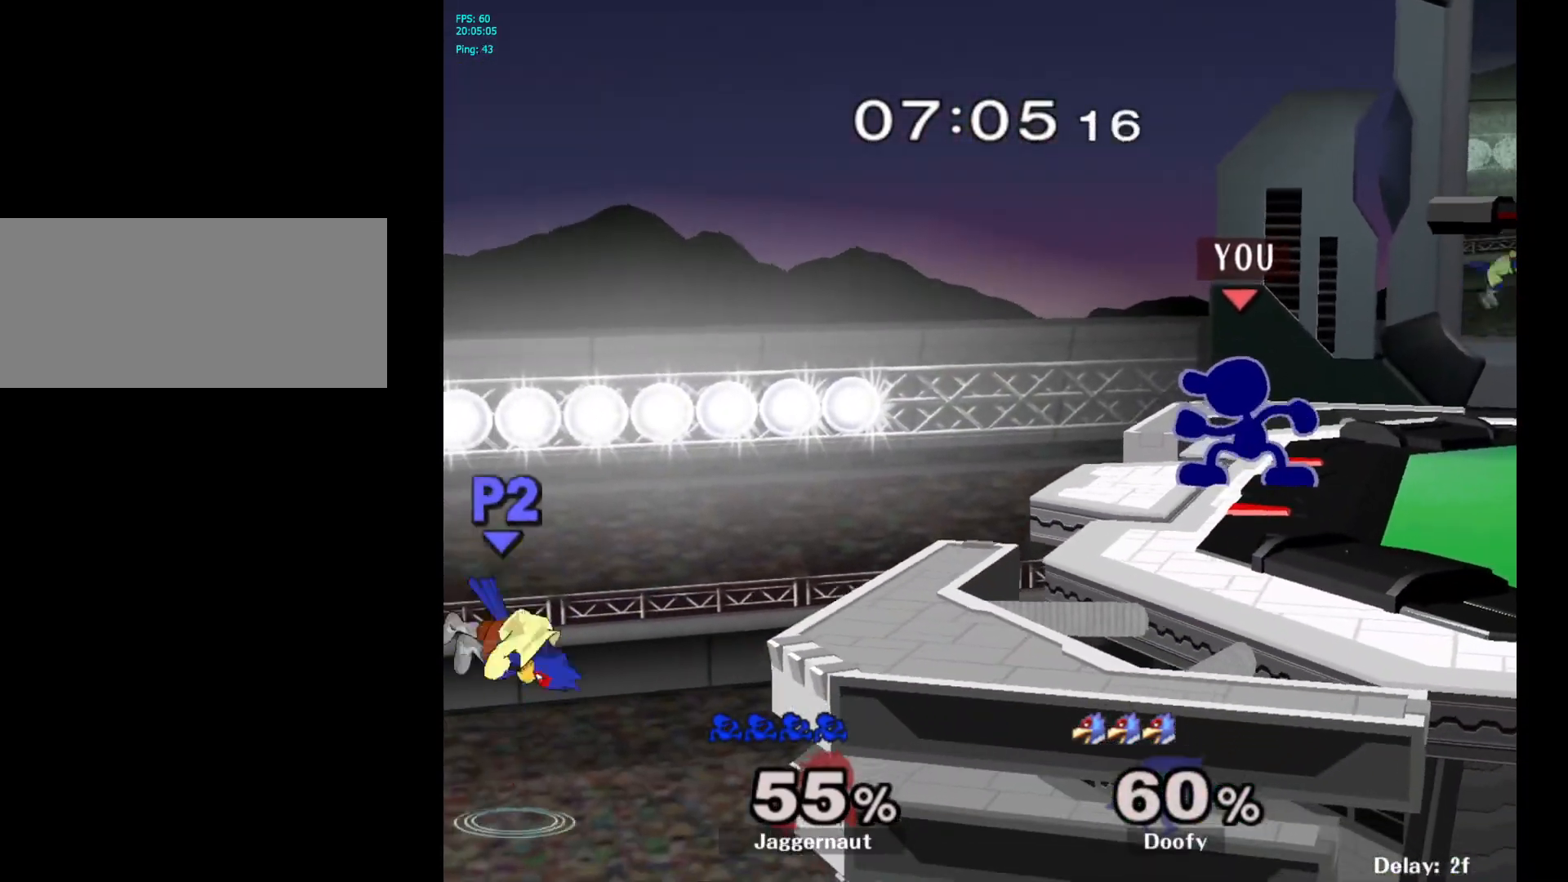
{"buttons": [], "left_stick": "center", "right_stick": "center", "events": []}